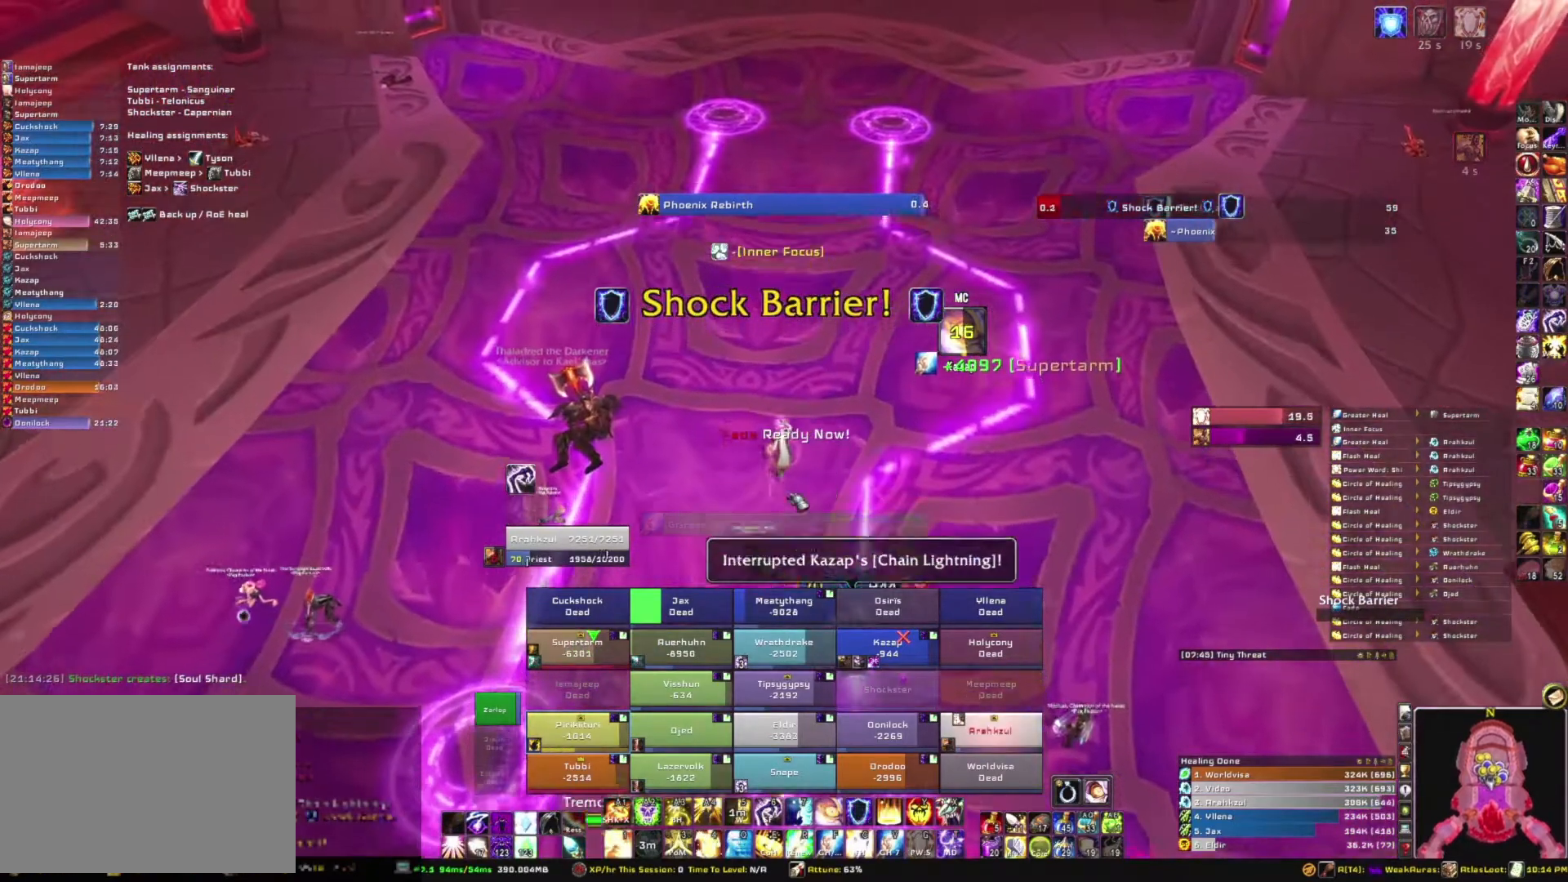
Gameplay with keyboard and mouse; each line is a JSON object with the keys and mouse buttons held at the frame after it. "events" lists presses ("down") and releases ("up") of "1", "2", "3", "4", "5", "a", "alt", "b", "c", "ctrl", "d", "e", "f", "g", "q", "r", "s", "shift", "space", "t", "tab", "tilde", "v", "w", "x", "z", "mouse_left", "mouse_wheel", "mouse_right", "mouse_mb4" and "mouse_mb5" between this image and that frame as [ms after this image, input, new state], when the widget could be followed in between. "mouse_left", "mouse_wheel", "mouse_right", "mouse_mb4", "mouse_mb5" = the "left", "wheel", "right", "mb4", "mb5" buttons of the "mouse" list. No other keys are recorded. "wheel" means that the mouse wheel is clicked or scrolled. Mouse movement is not recorded.
{"keys": ["w"], "mouse": [], "events": []}
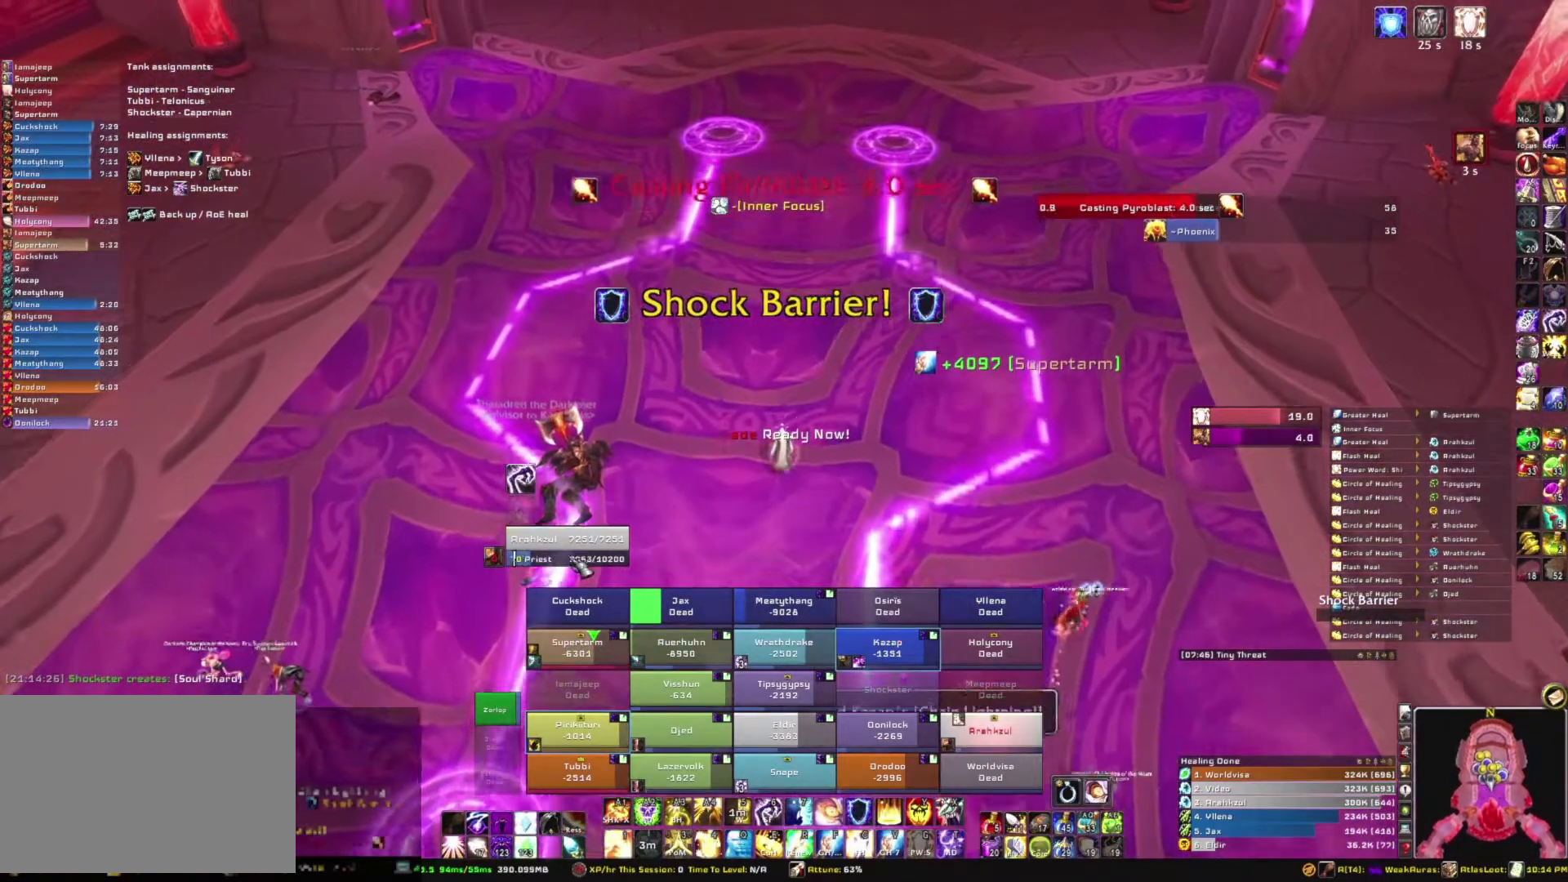
{"keys": ["w"], "mouse": [], "events": []}
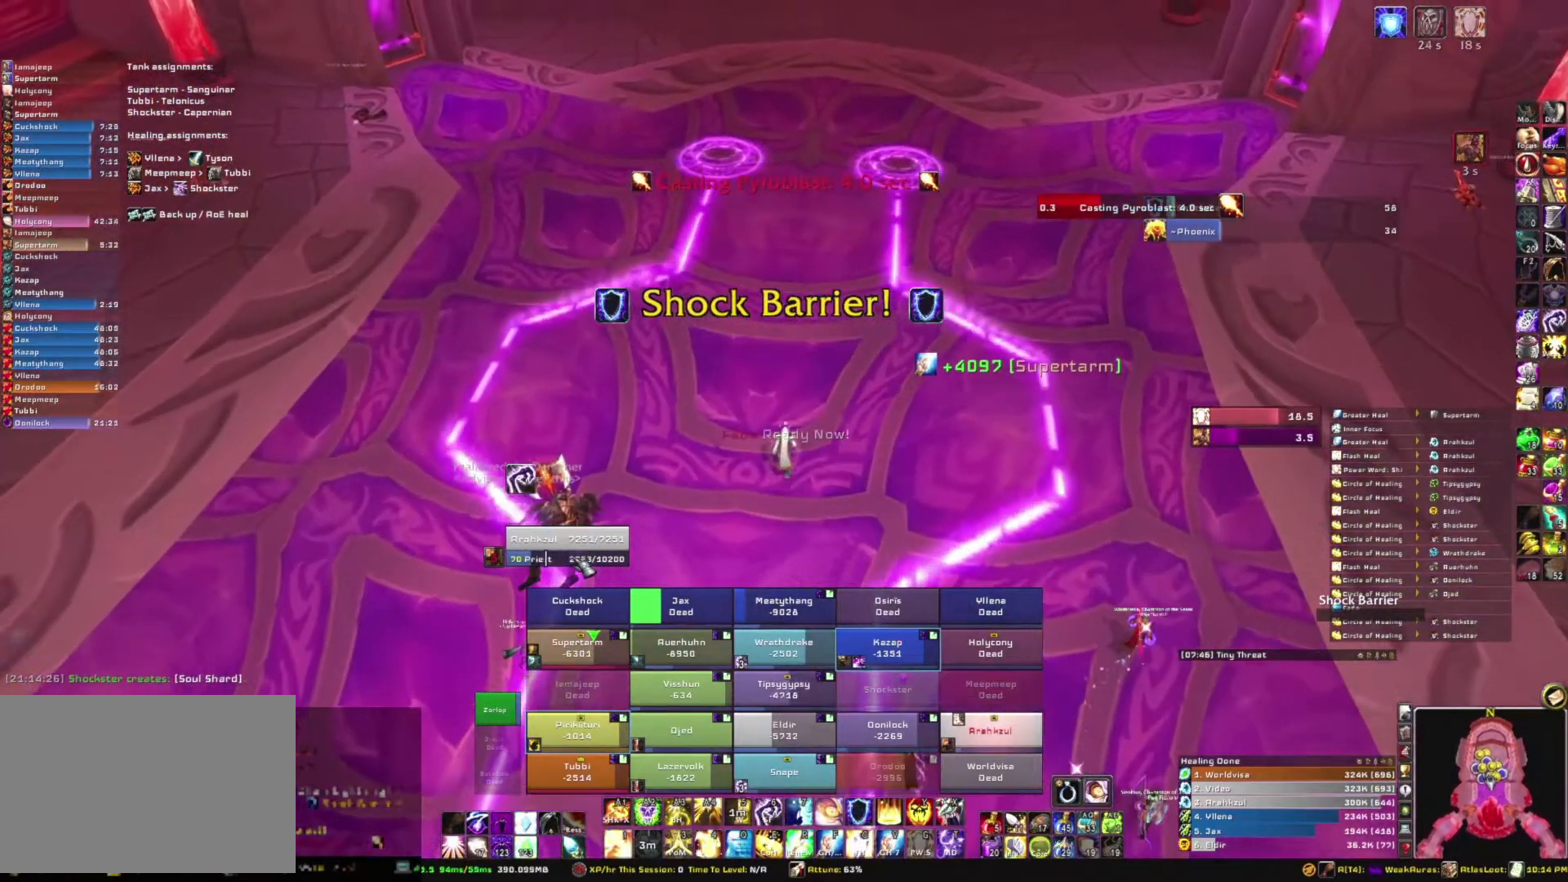
{"keys": ["w"], "mouse": [], "events": [[133, "g", "down"], [333, "g", "up"]]}
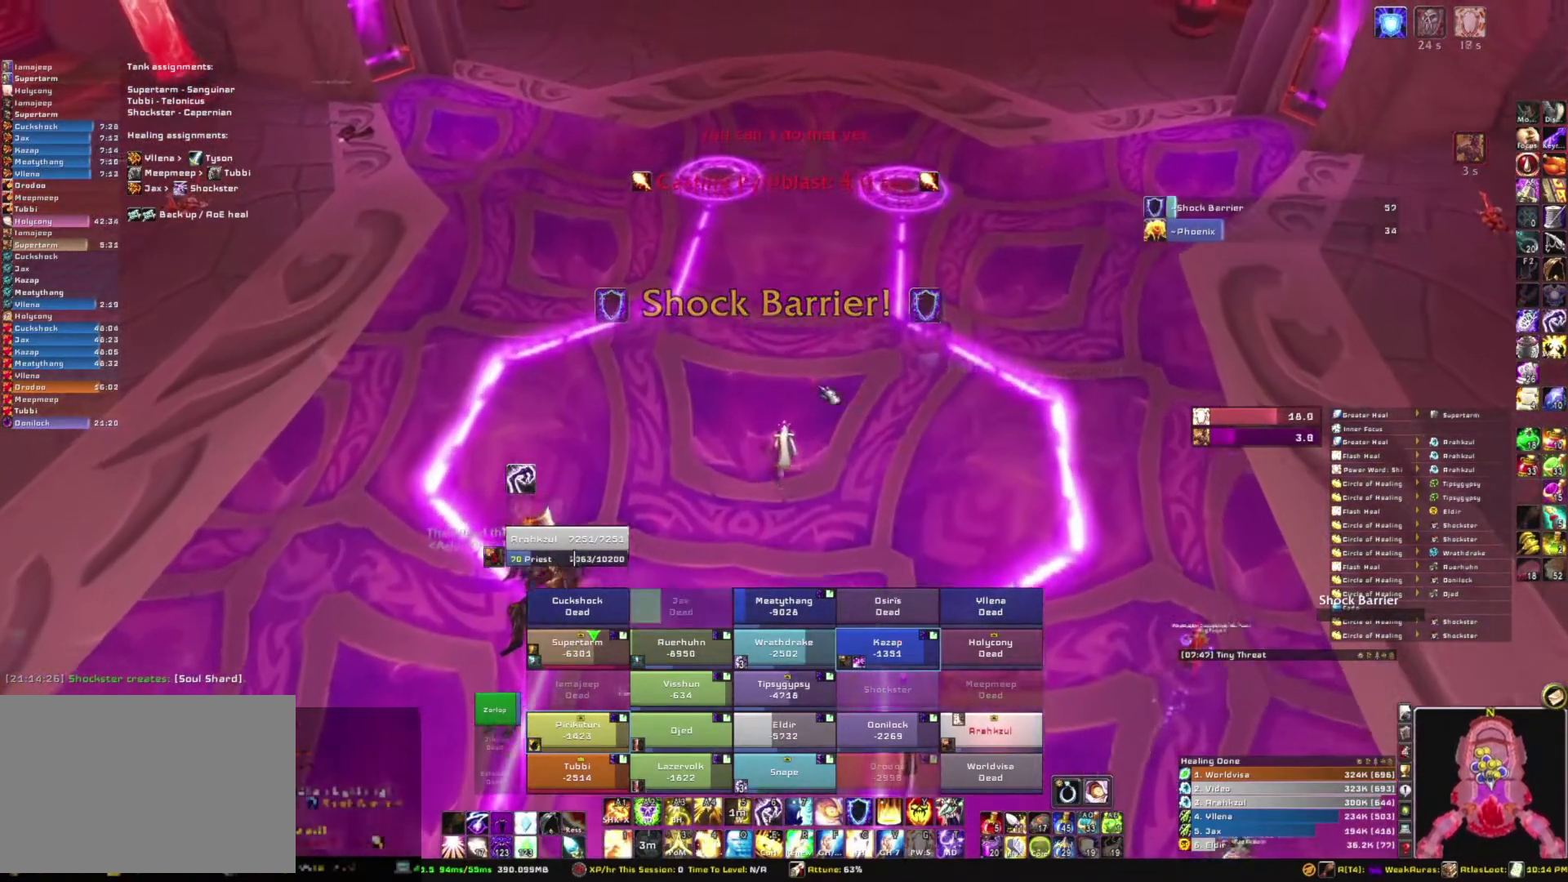
{"keys": ["w"], "mouse": ["right"], "events": [[167, "mouse_right", "down"]]}
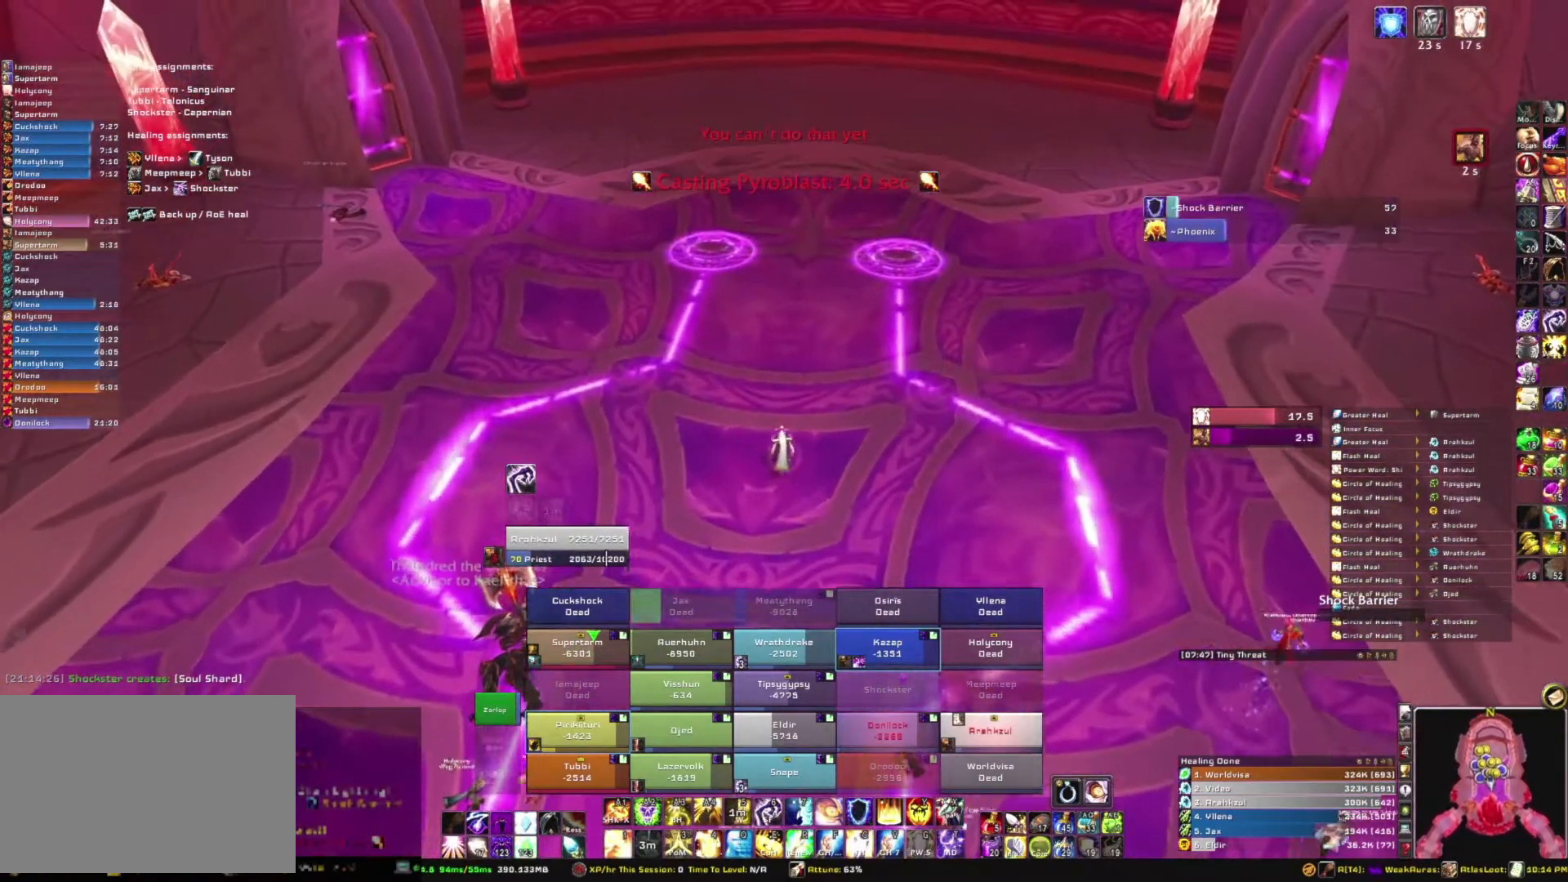
{"keys": ["w"], "mouse": [], "events": [[267, "mouse_right", "up"]]}
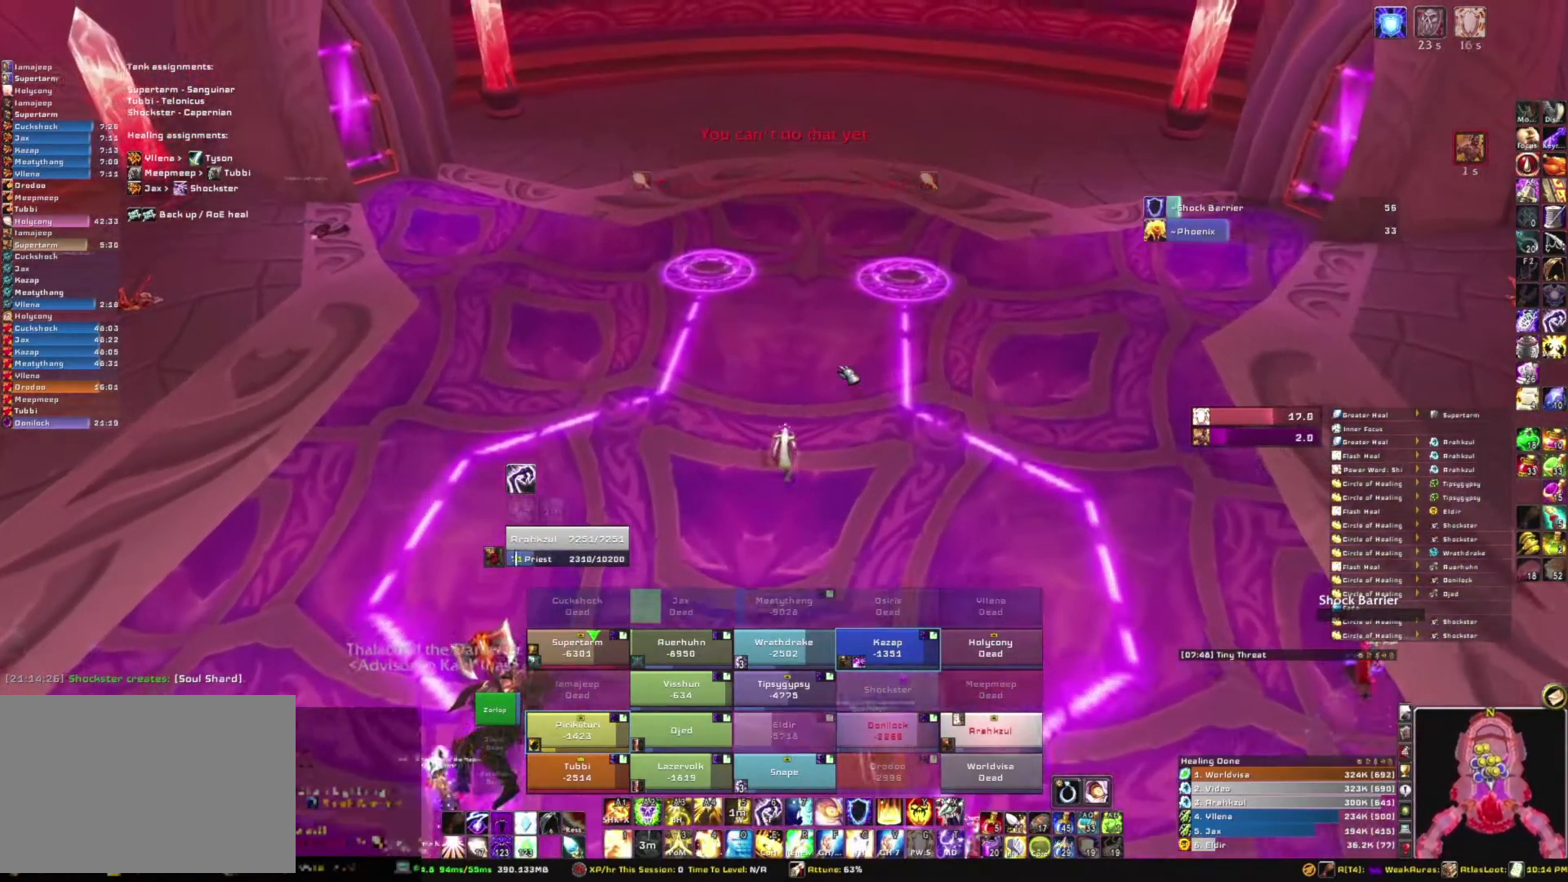
{"keys": ["w"], "mouse": ["right"], "events": [[234, "mouse_right", "down"]]}
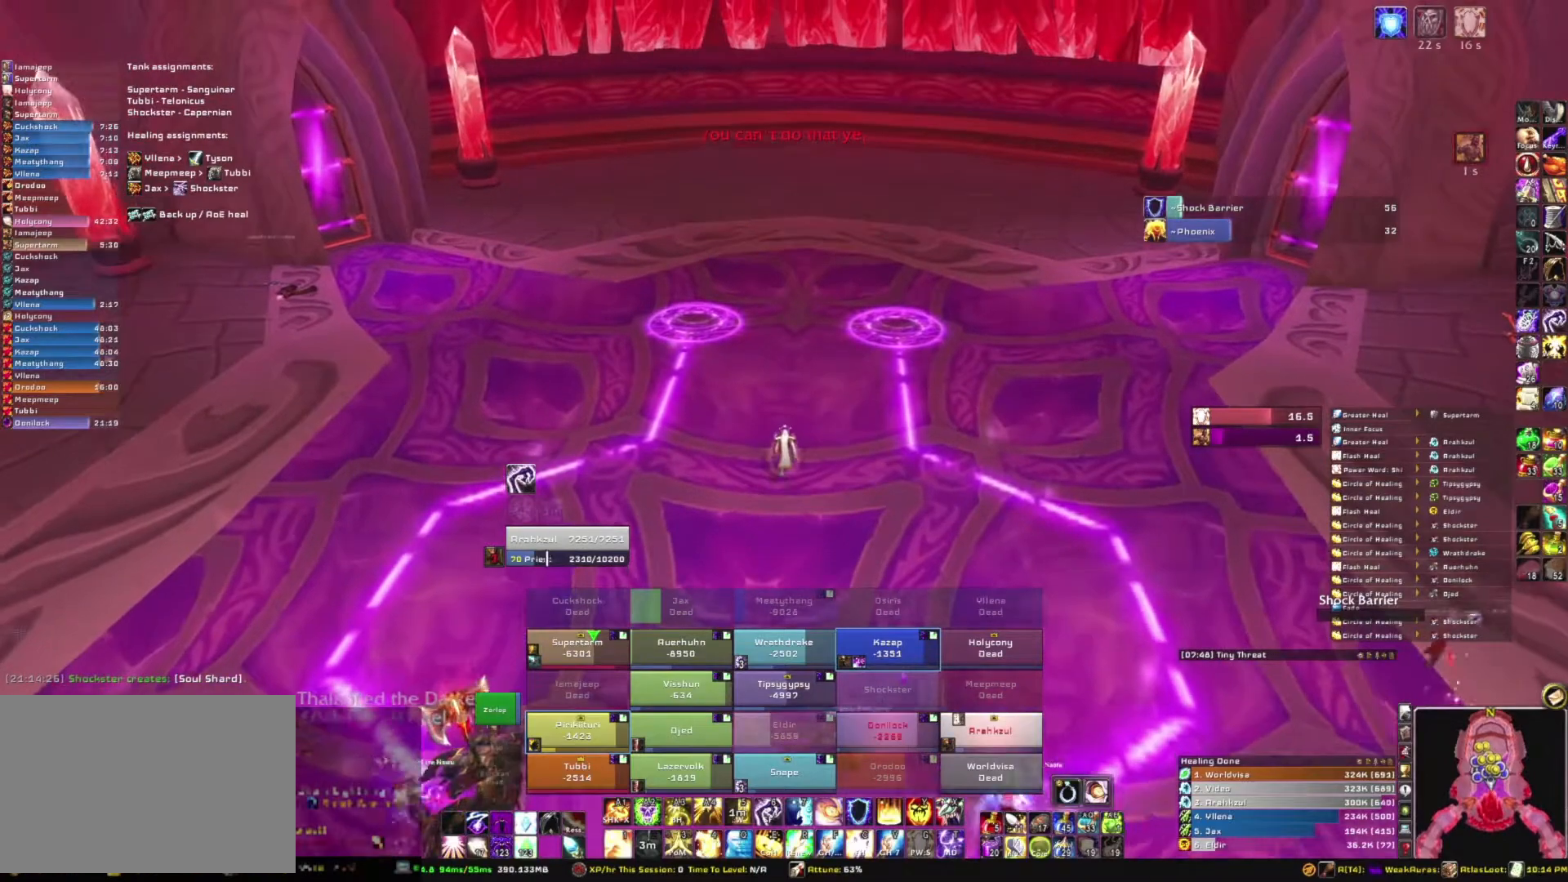
{"keys": ["w"], "mouse": ["right"], "events": []}
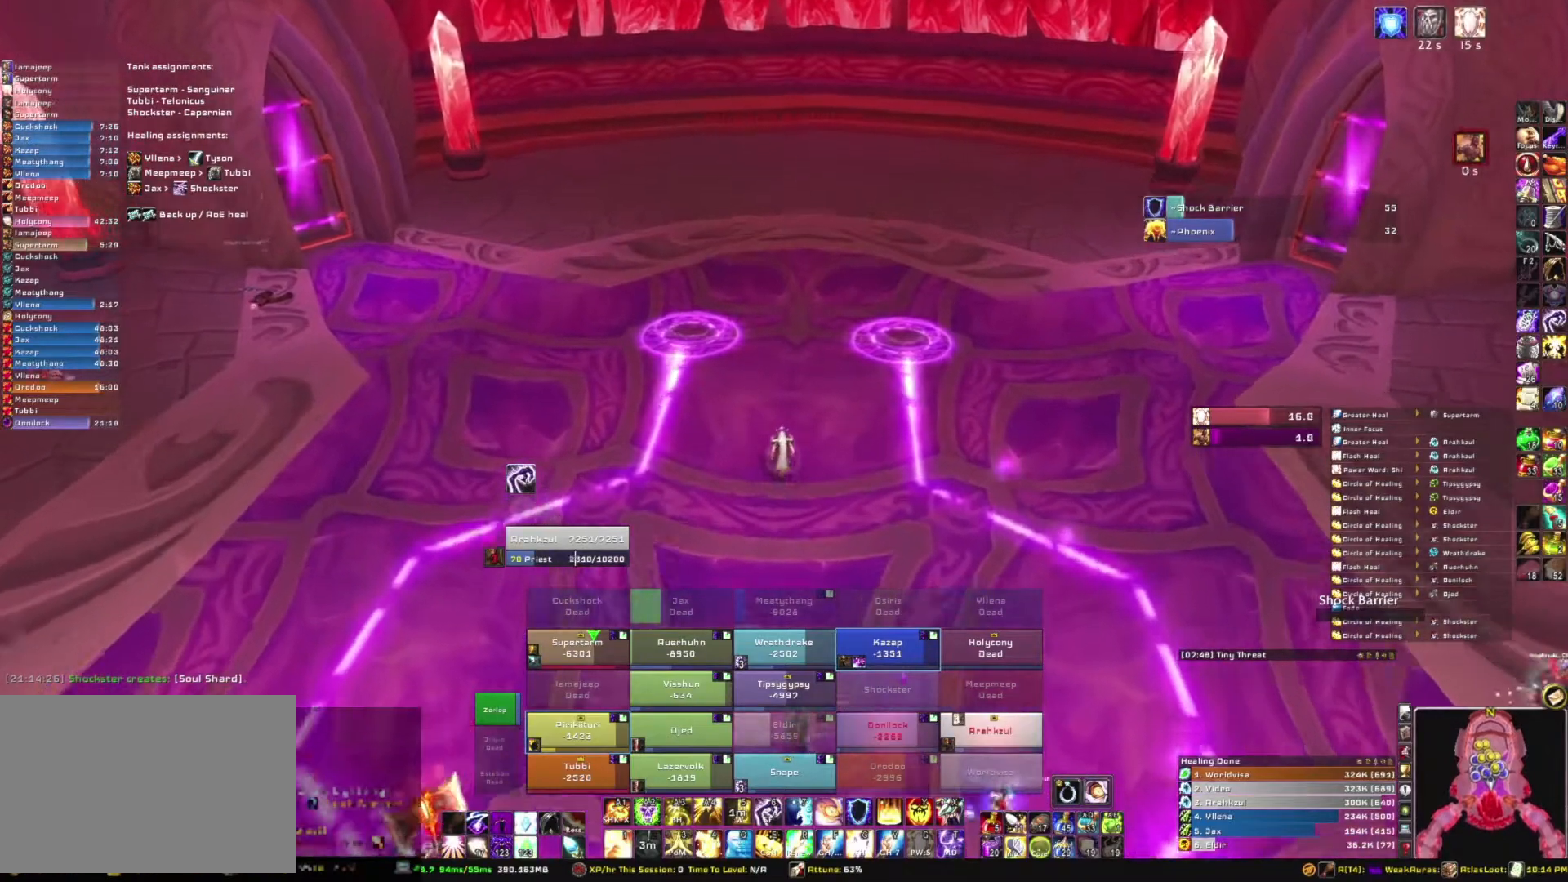
{"keys": ["w"], "mouse": ["right"], "events": []}
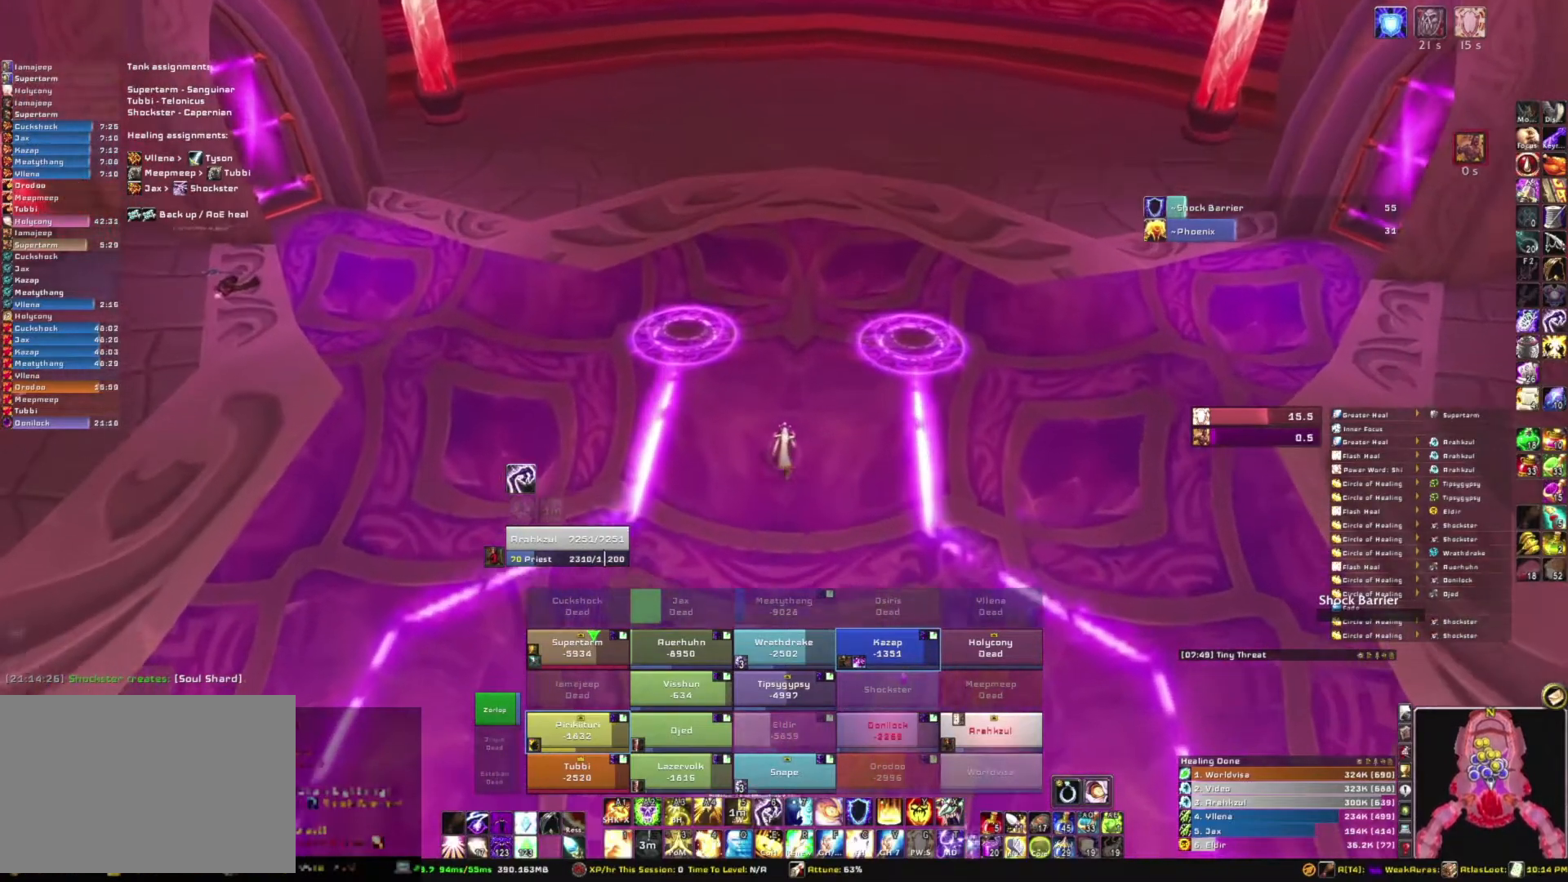
{"keys": ["b", "w"], "mouse": [], "events": [[434, "mouse_right", "up"], [467, "b", "down"]]}
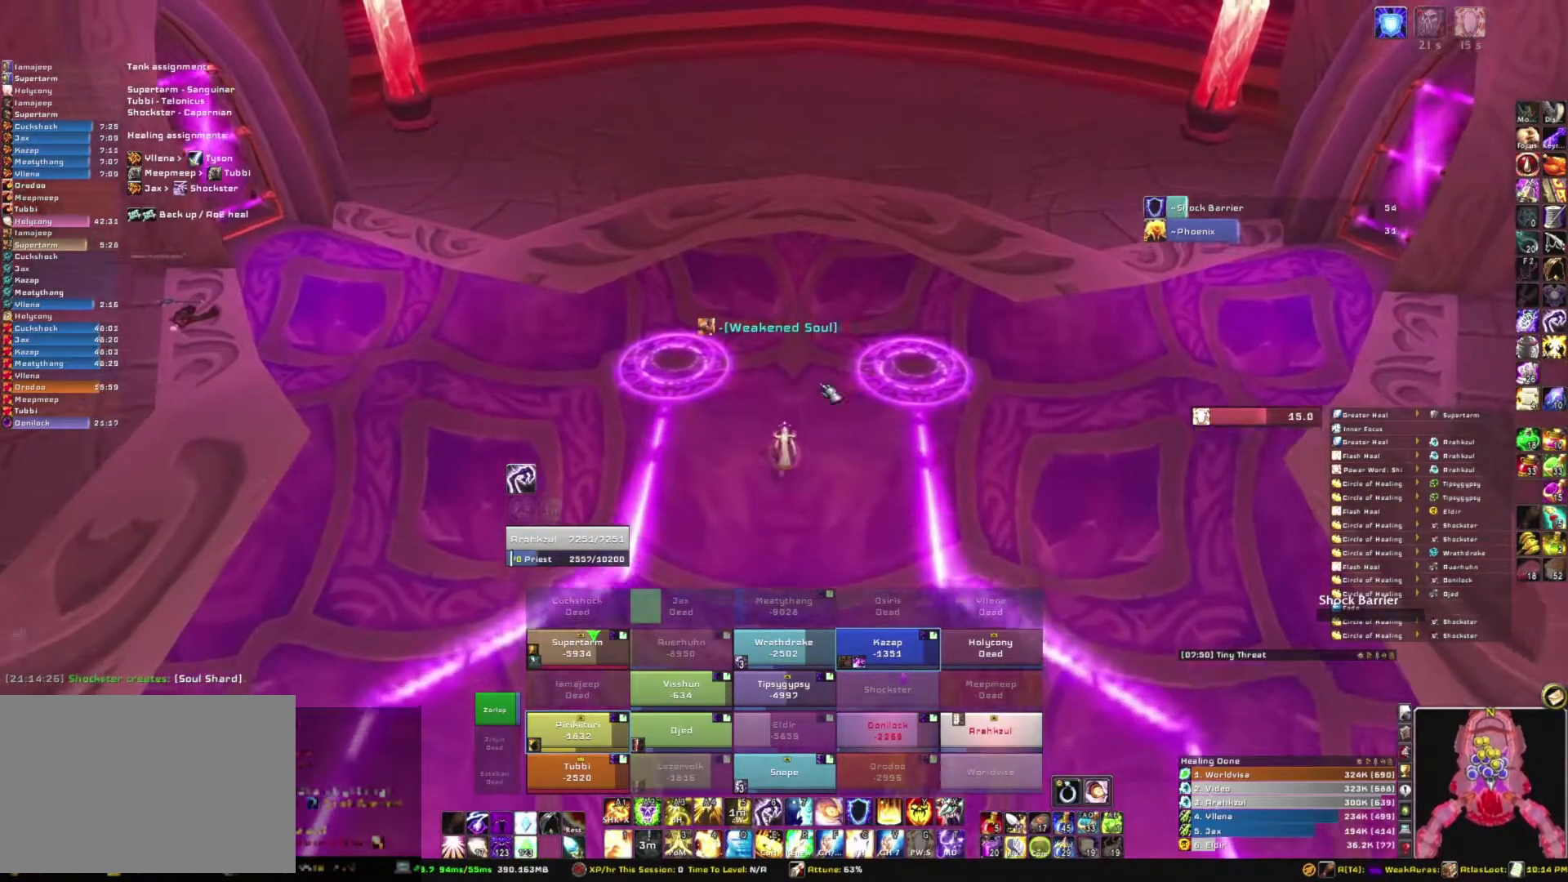
{"keys": ["w"], "mouse": [], "events": [[167, "b", "up"]]}
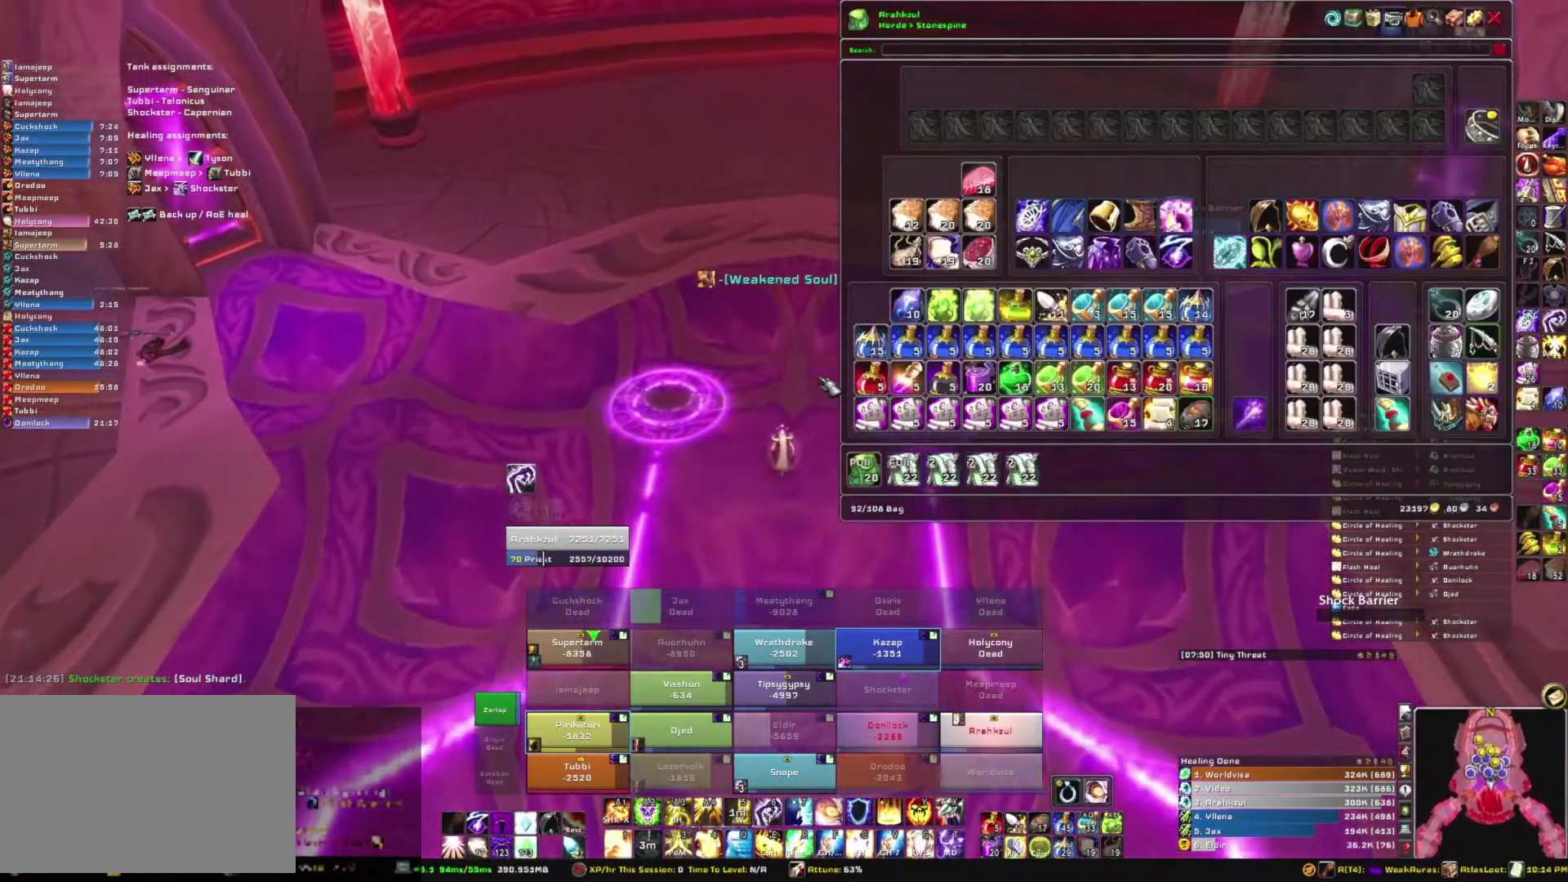
{"keys": ["w"], "mouse": [], "events": [[267, "b", "down"], [467, "b", "up"]]}
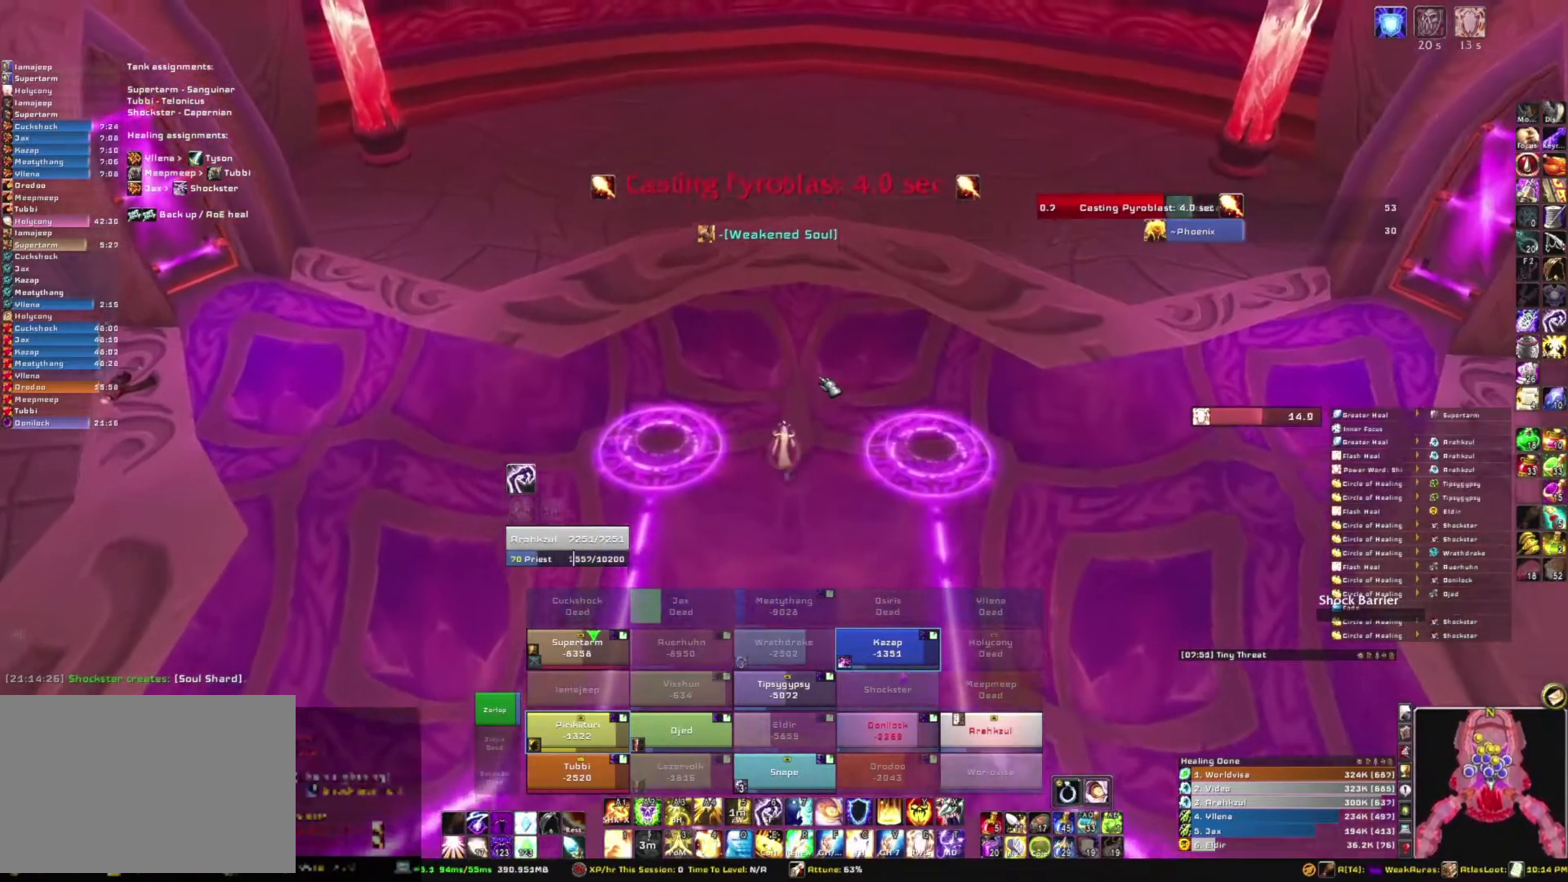
{"keys": ["w"], "mouse": ["right"], "events": [[267, "mouse_right", "down"]]}
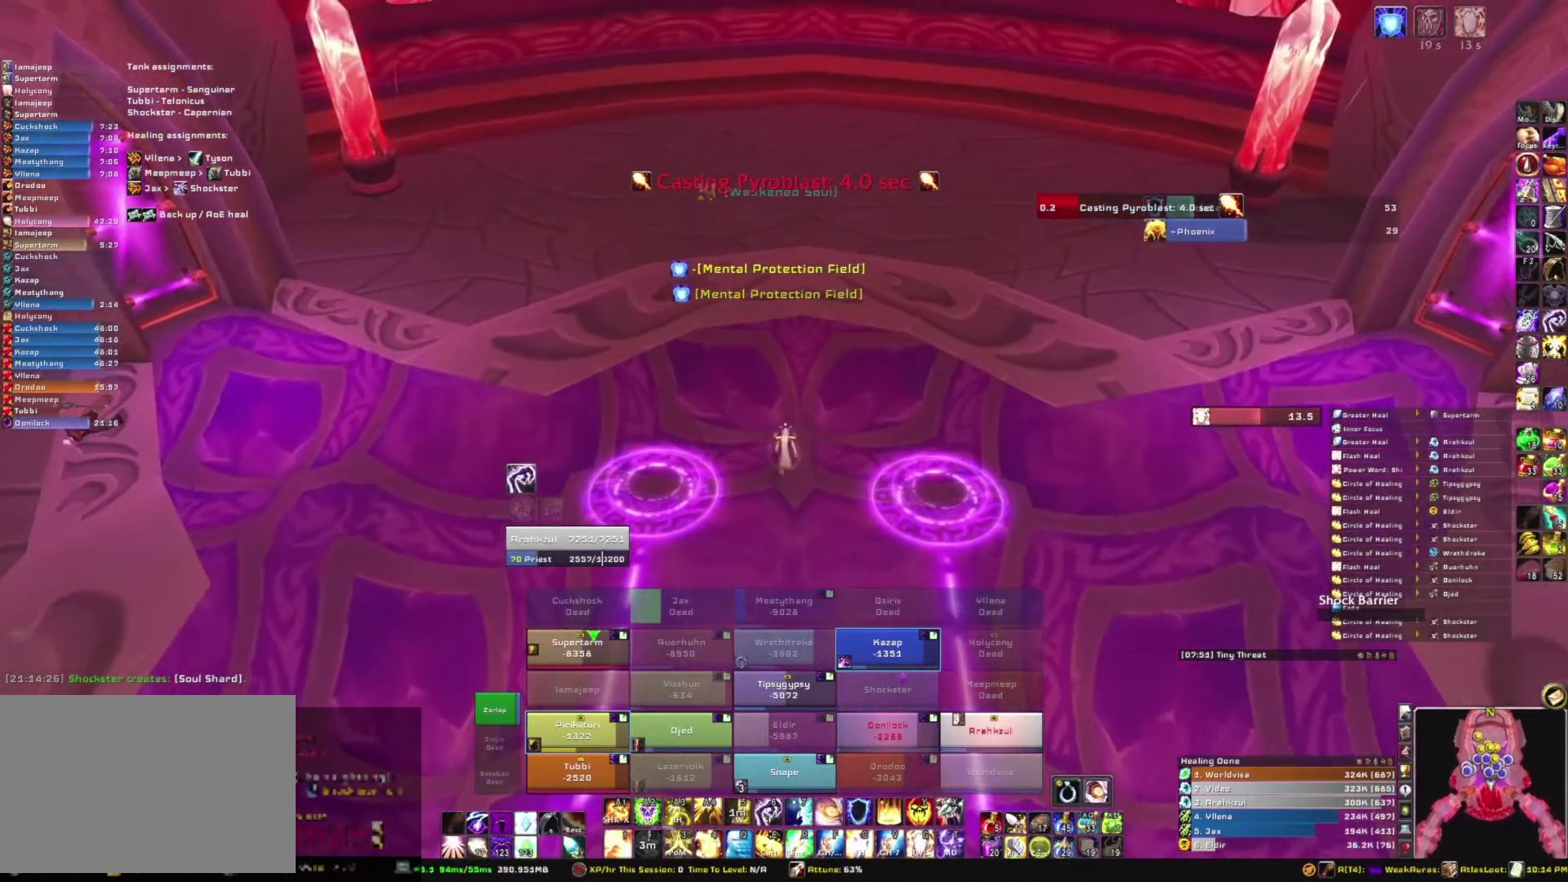
{"keys": ["w"], "mouse": ["right"], "events": []}
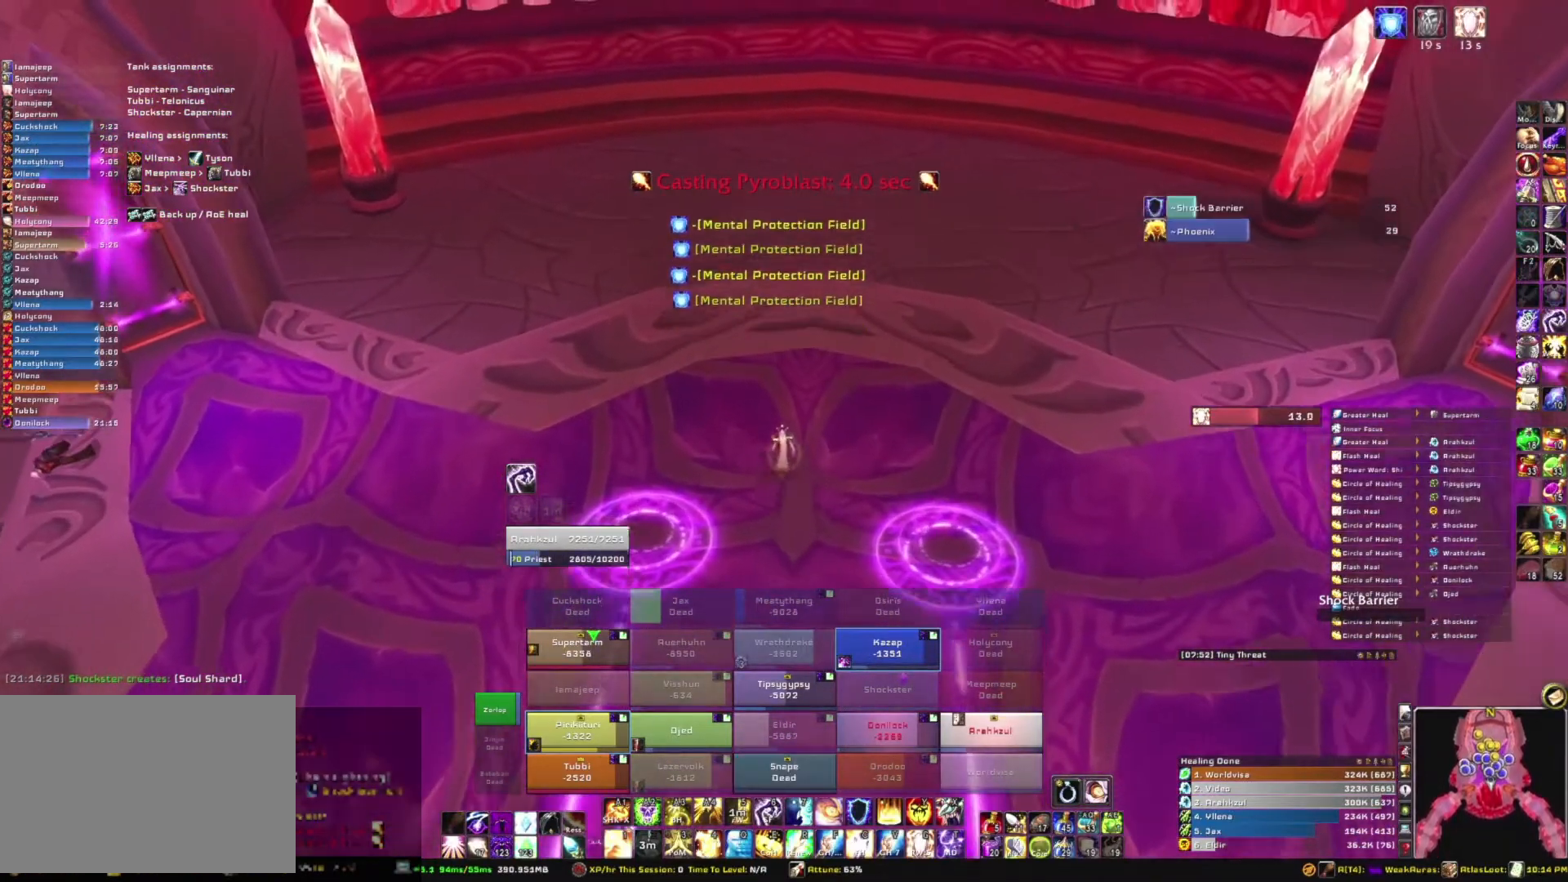
{"keys": ["w"], "mouse": ["right"], "events": []}
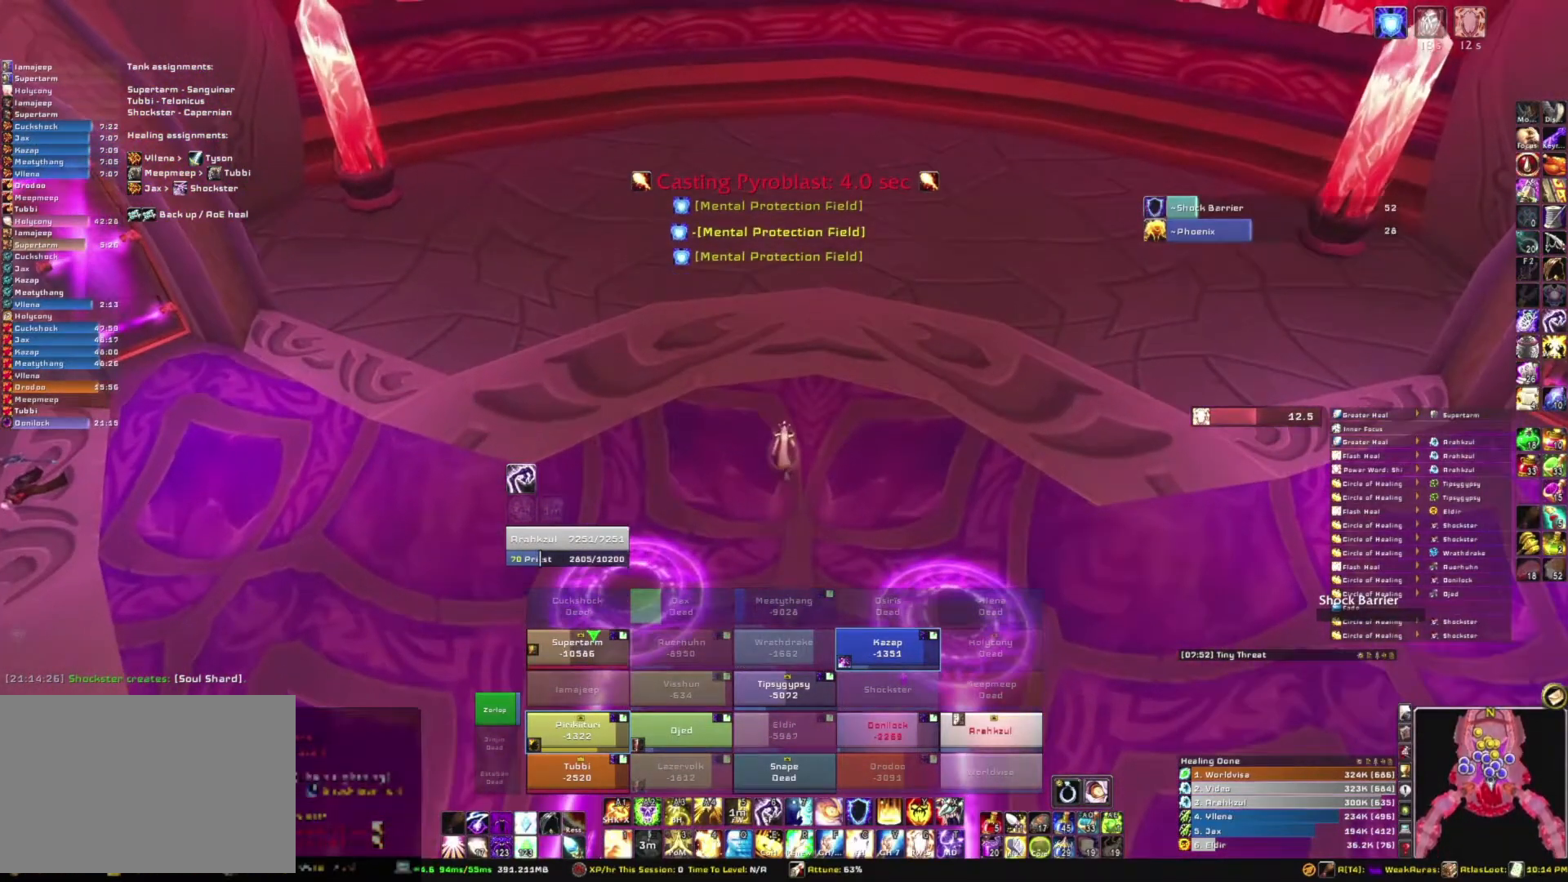
{"keys": ["w"], "mouse": ["right"], "events": []}
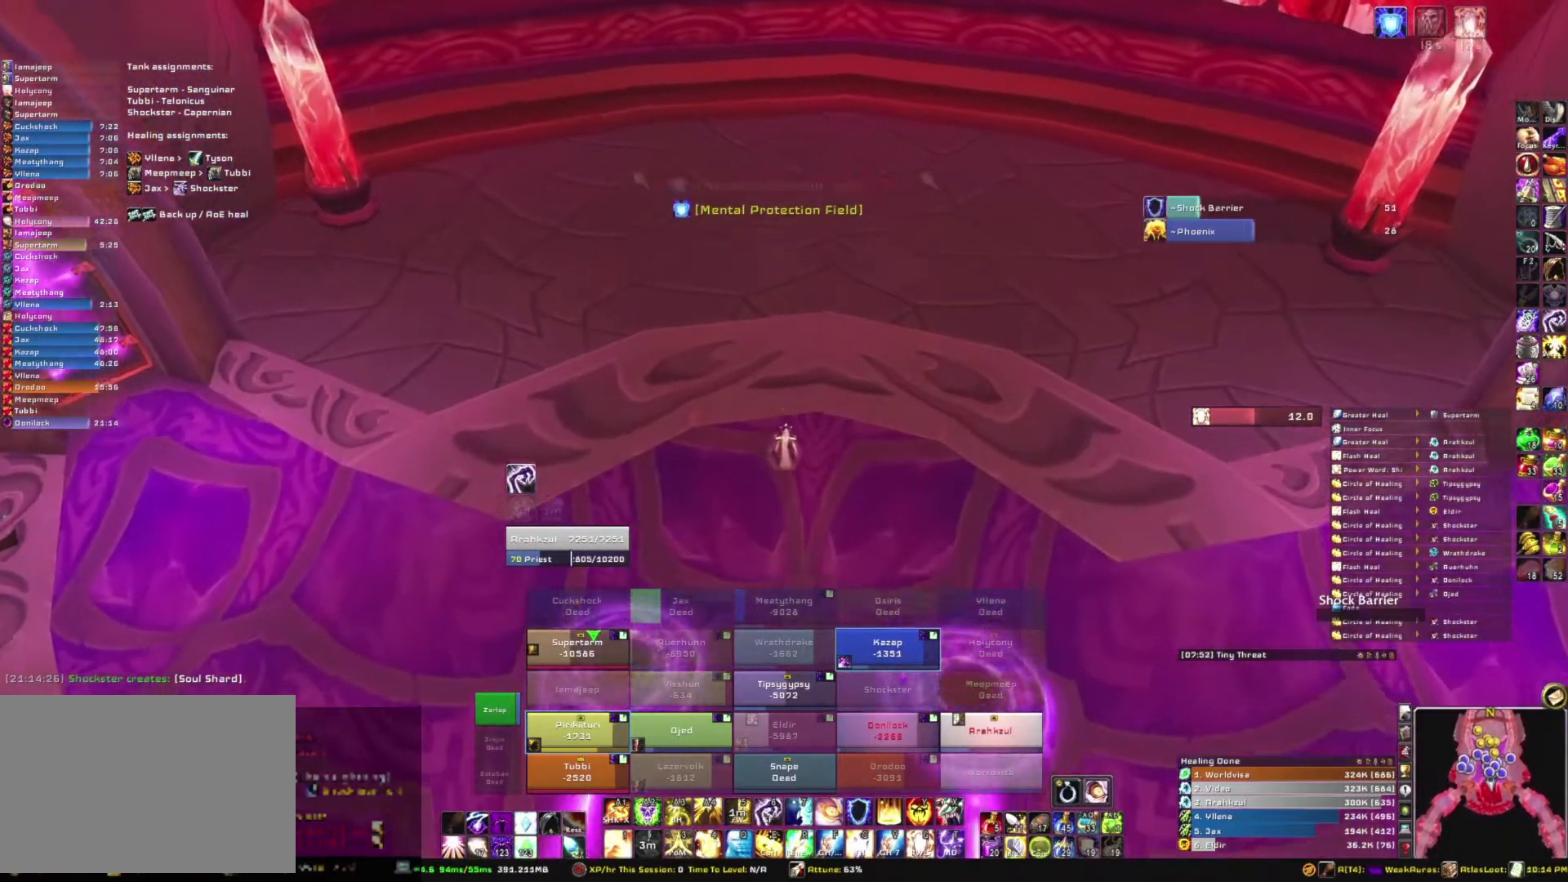
{"keys": ["w"], "mouse": ["right"], "events": []}
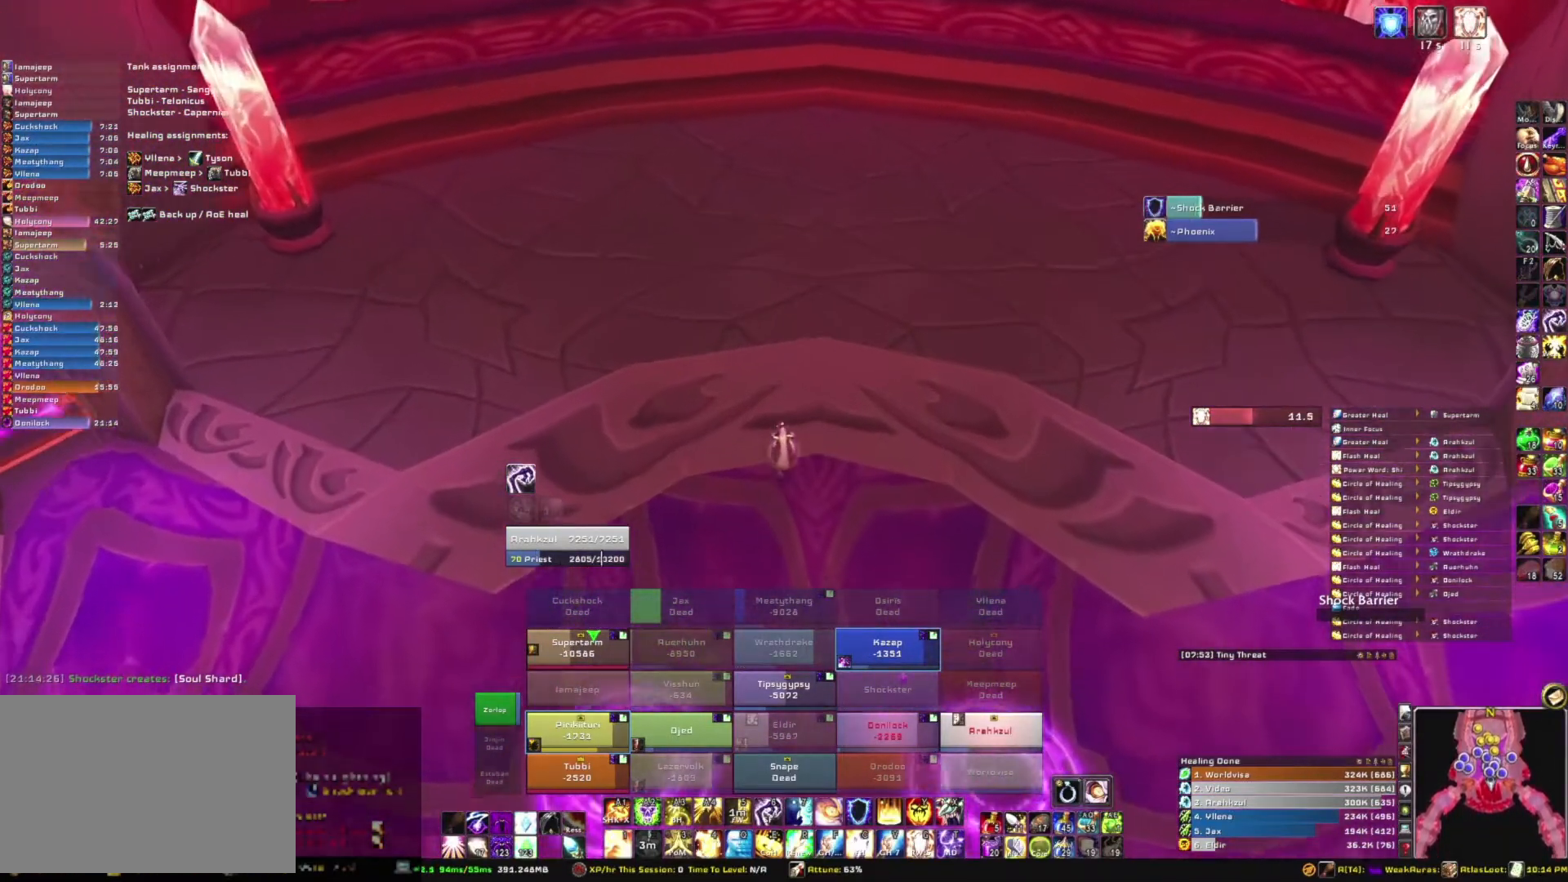
{"keys": ["w"], "mouse": ["right"], "events": []}
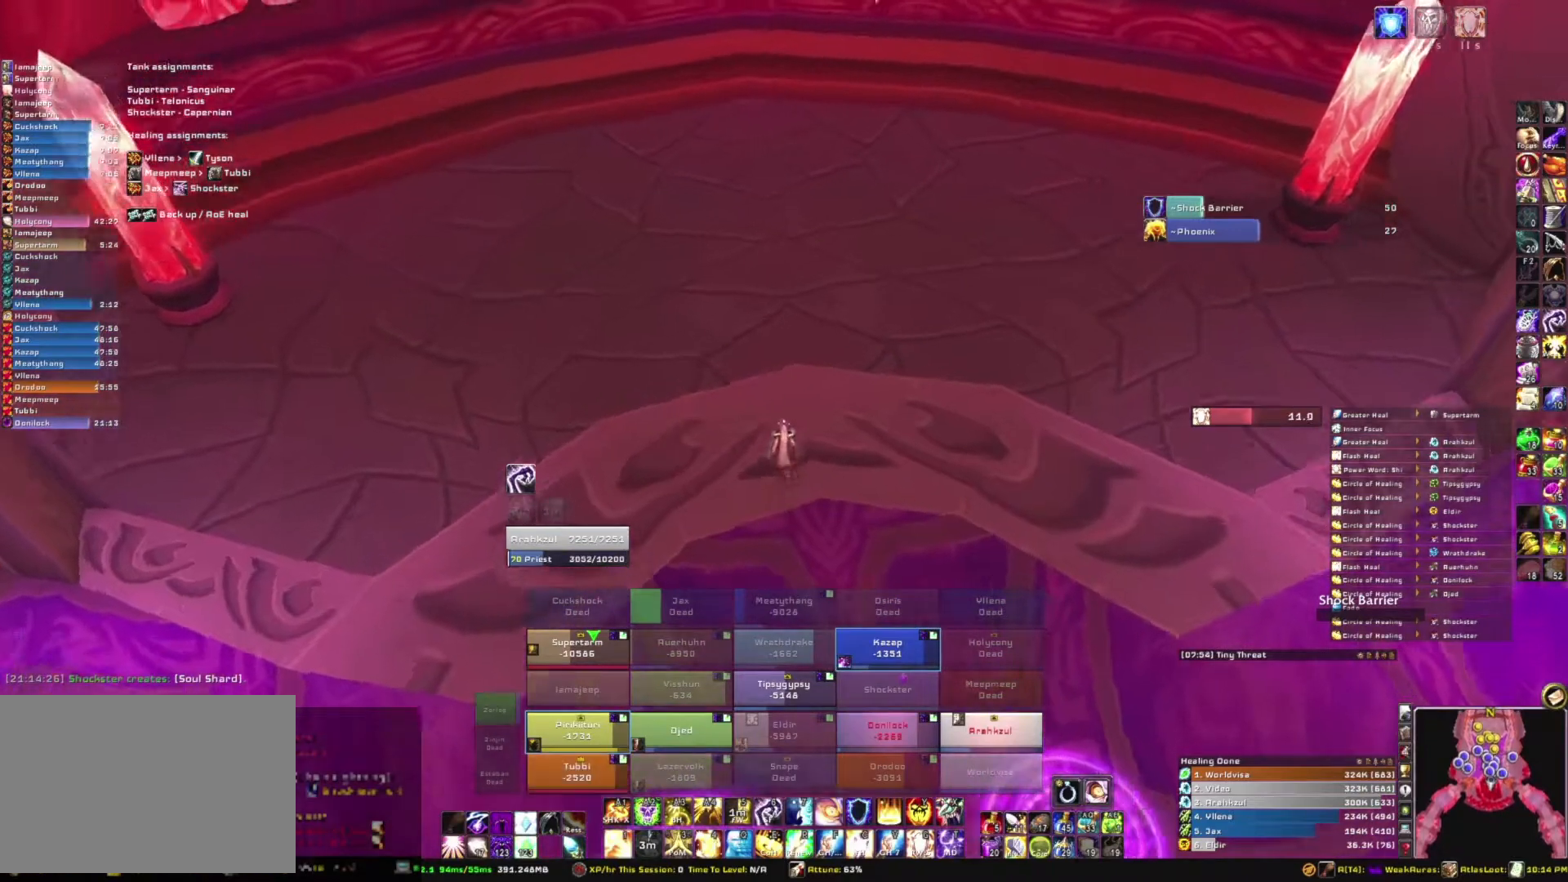
{"keys": ["w"], "mouse": ["right"], "events": []}
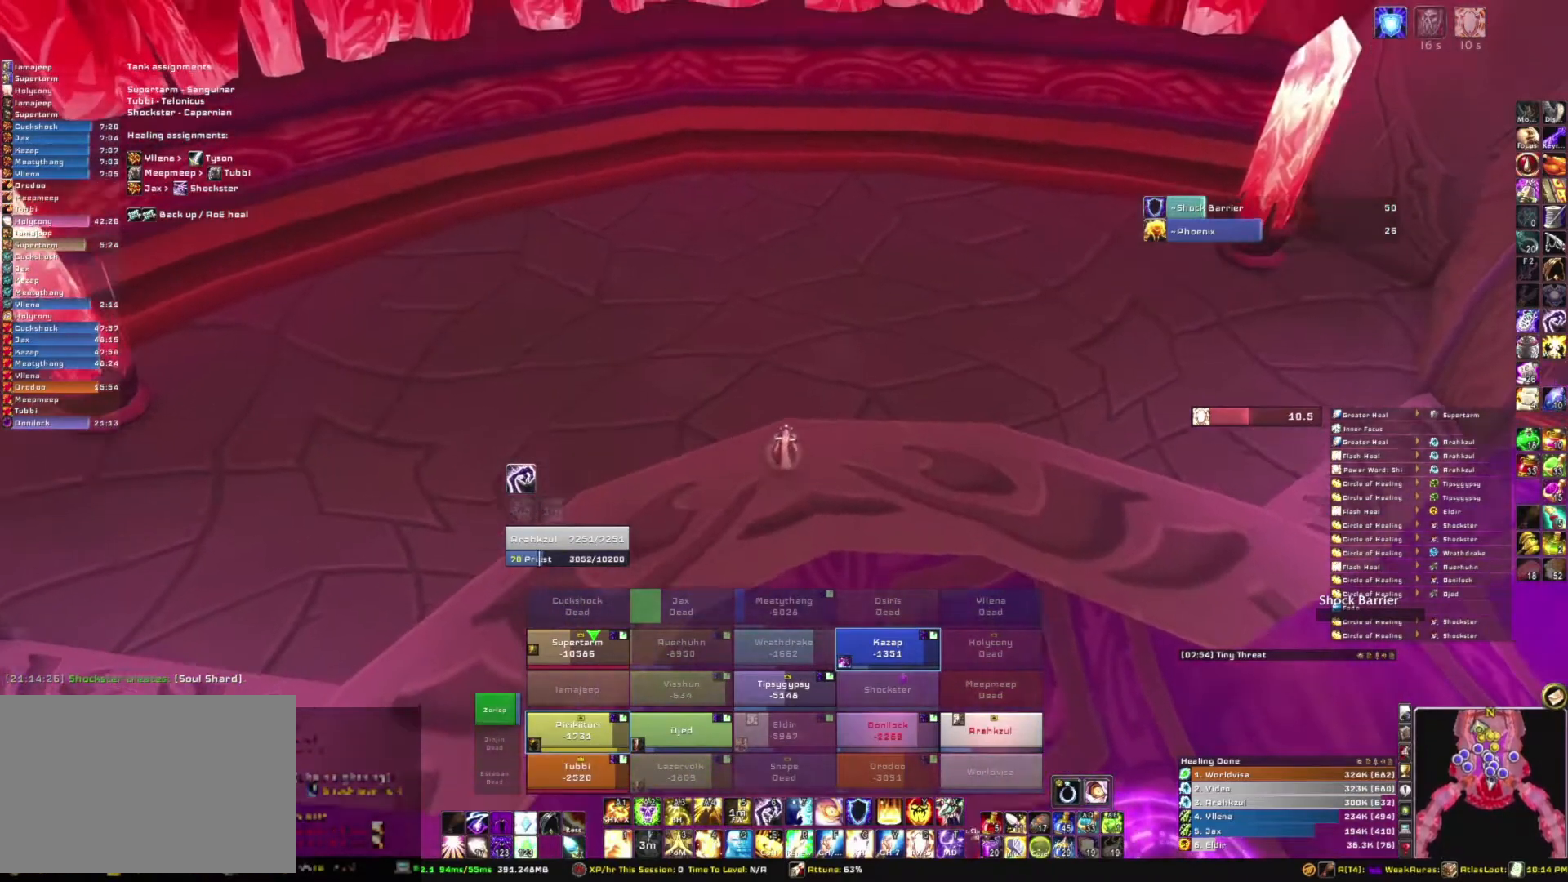
{"keys": ["w"], "mouse": ["right"], "events": []}
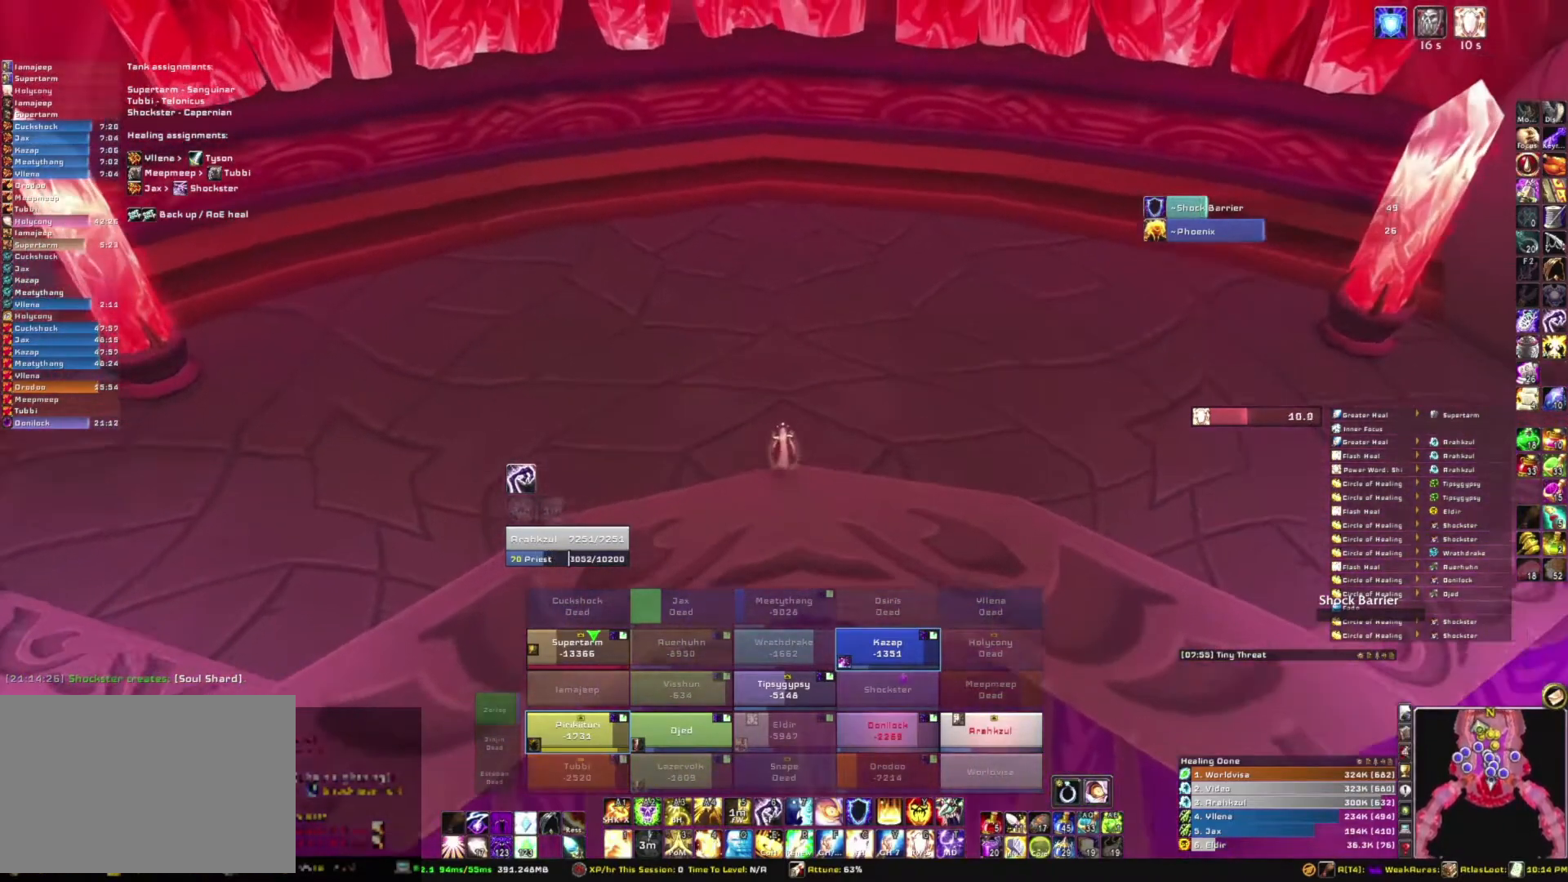
{"keys": ["w"], "mouse": ["right"], "events": []}
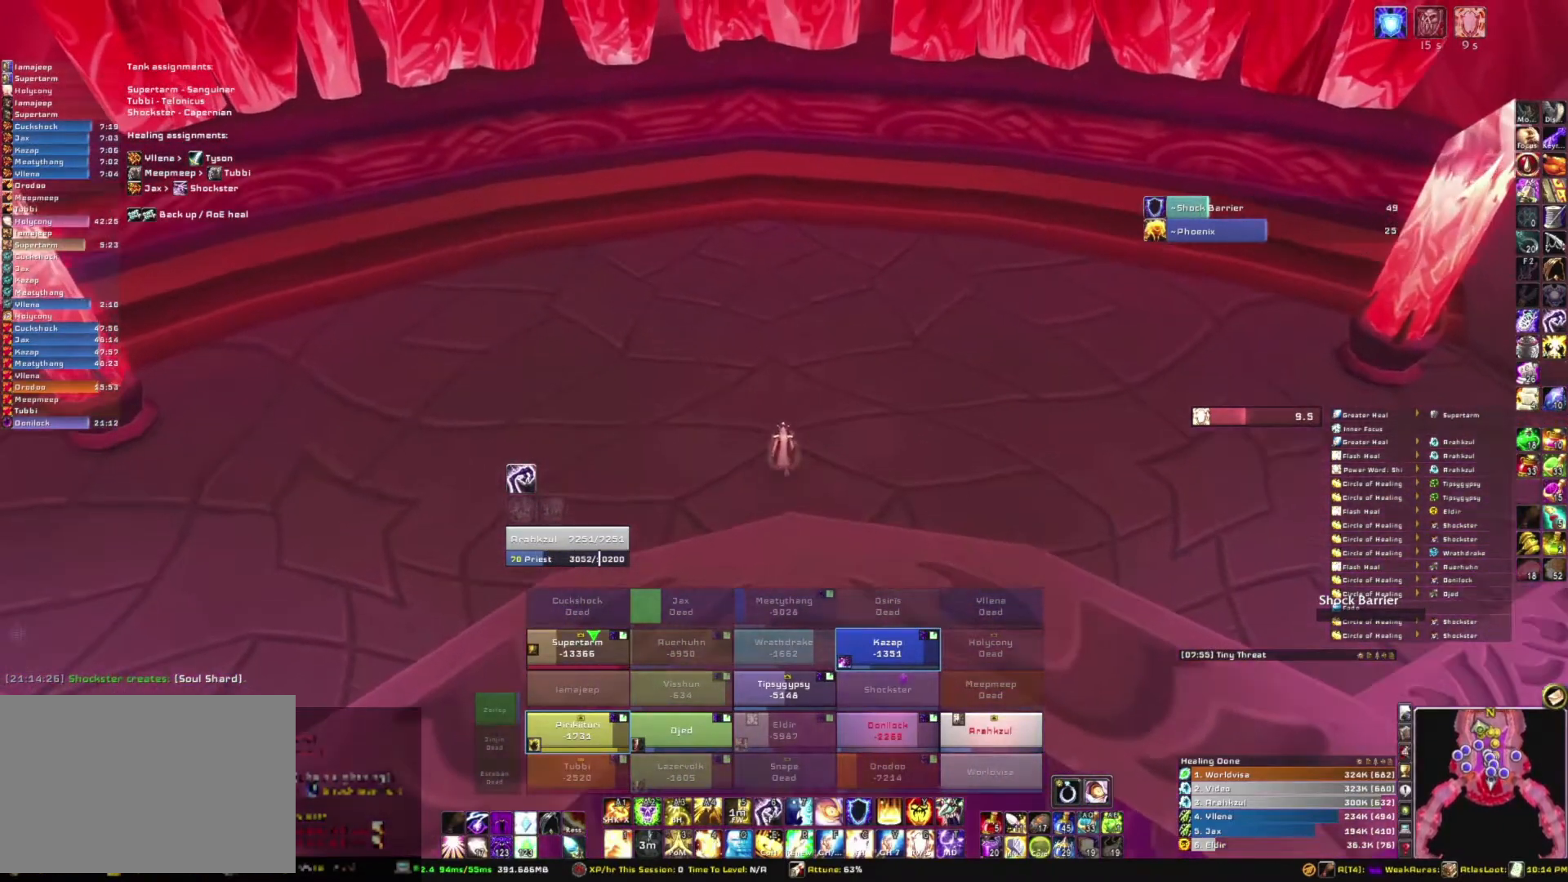
{"keys": ["w"], "mouse": ["right"], "events": []}
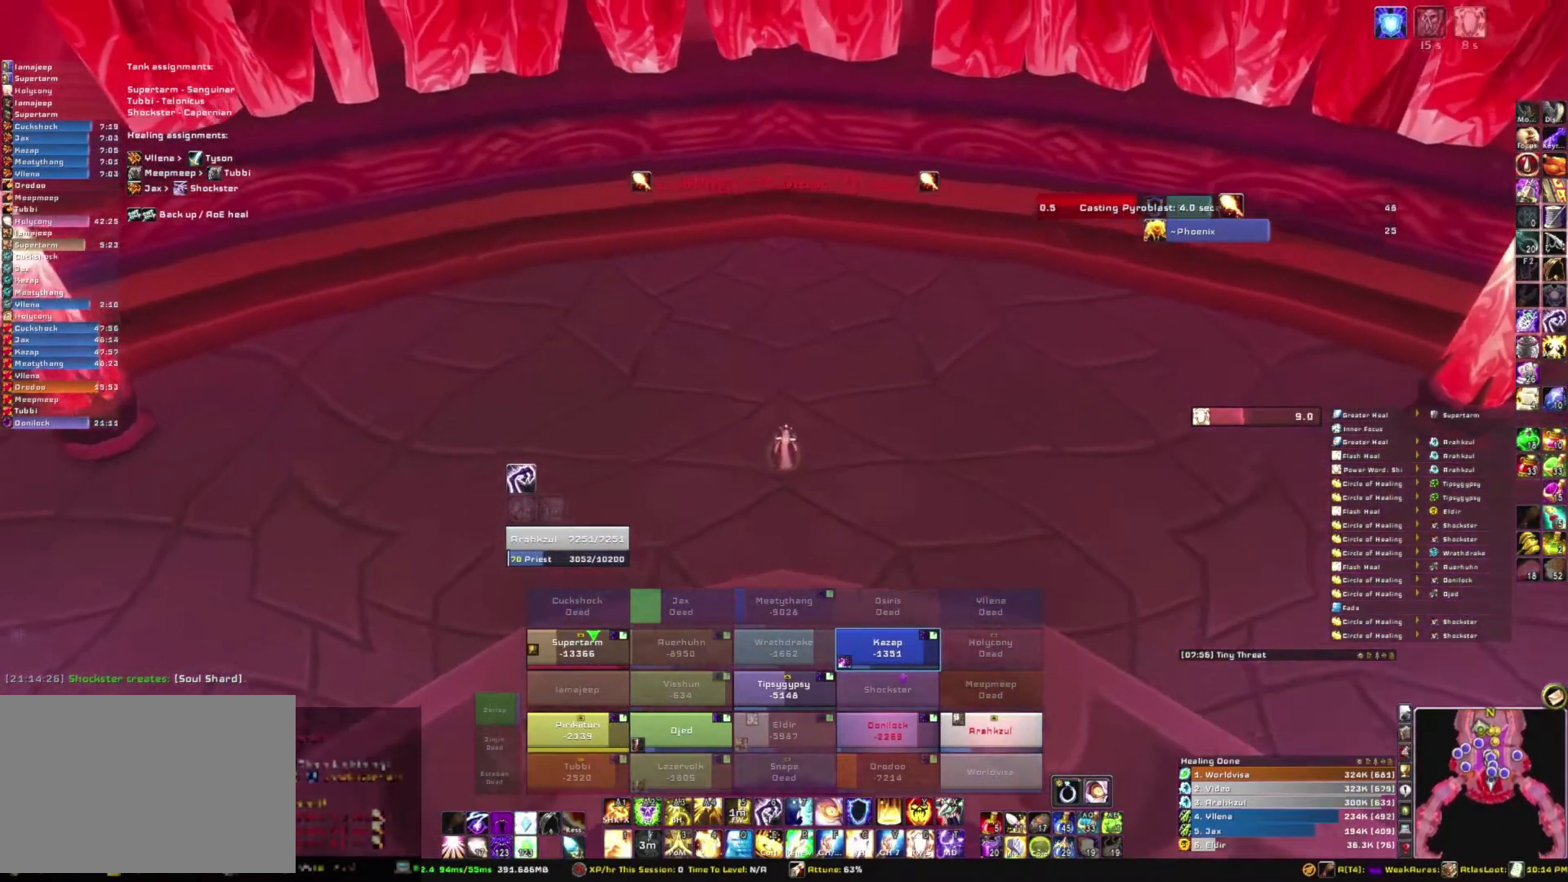
{"keys": ["w"], "mouse": ["right"], "events": []}
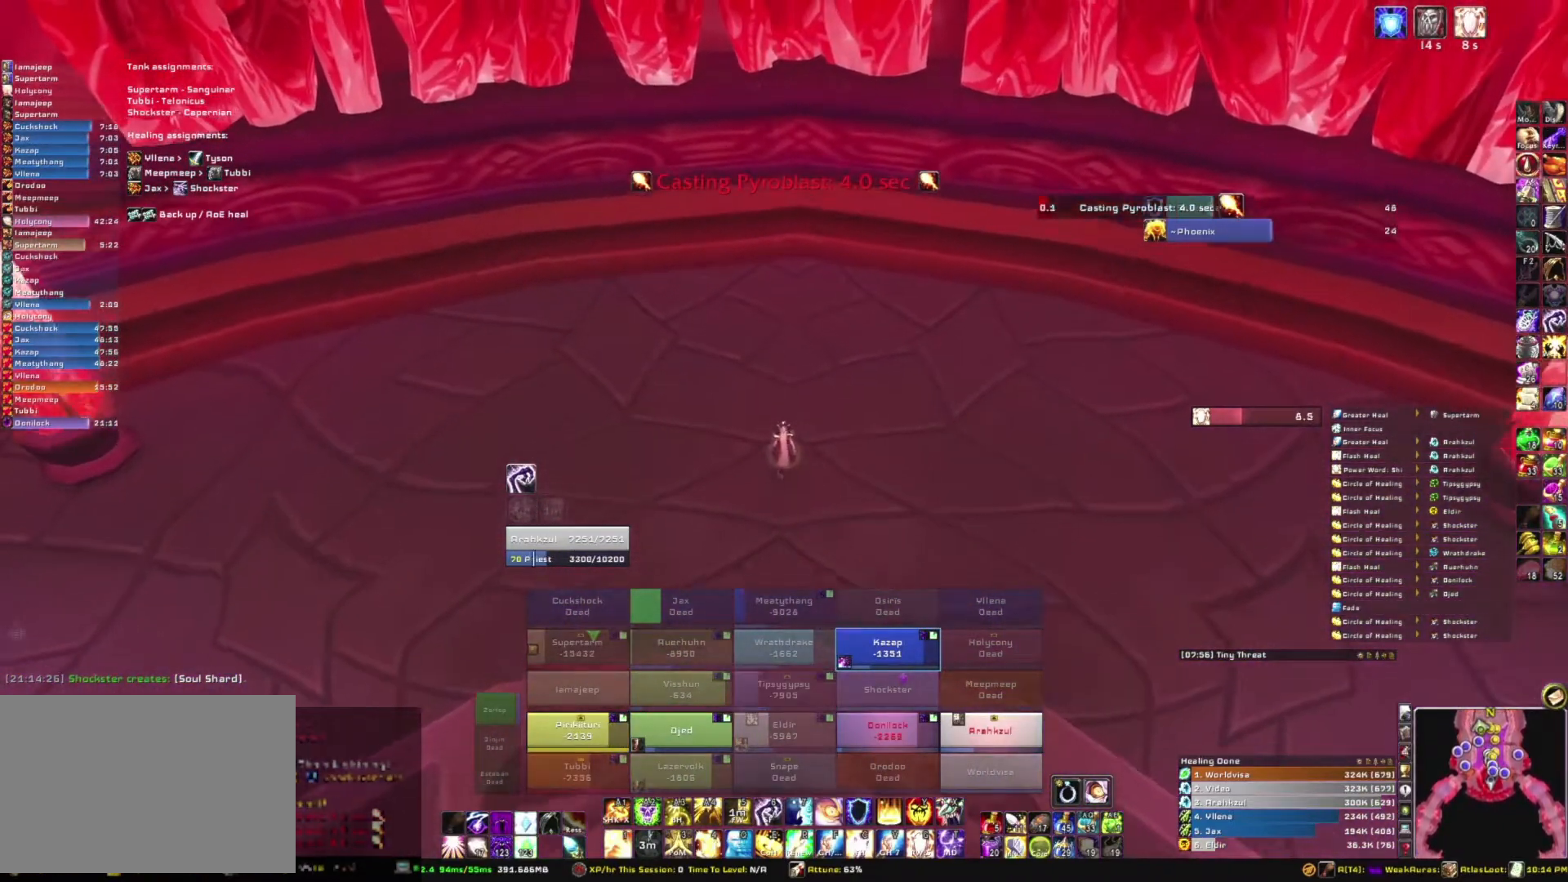
{"keys": [], "mouse": ["right"], "events": [[334, "w", "up"]]}
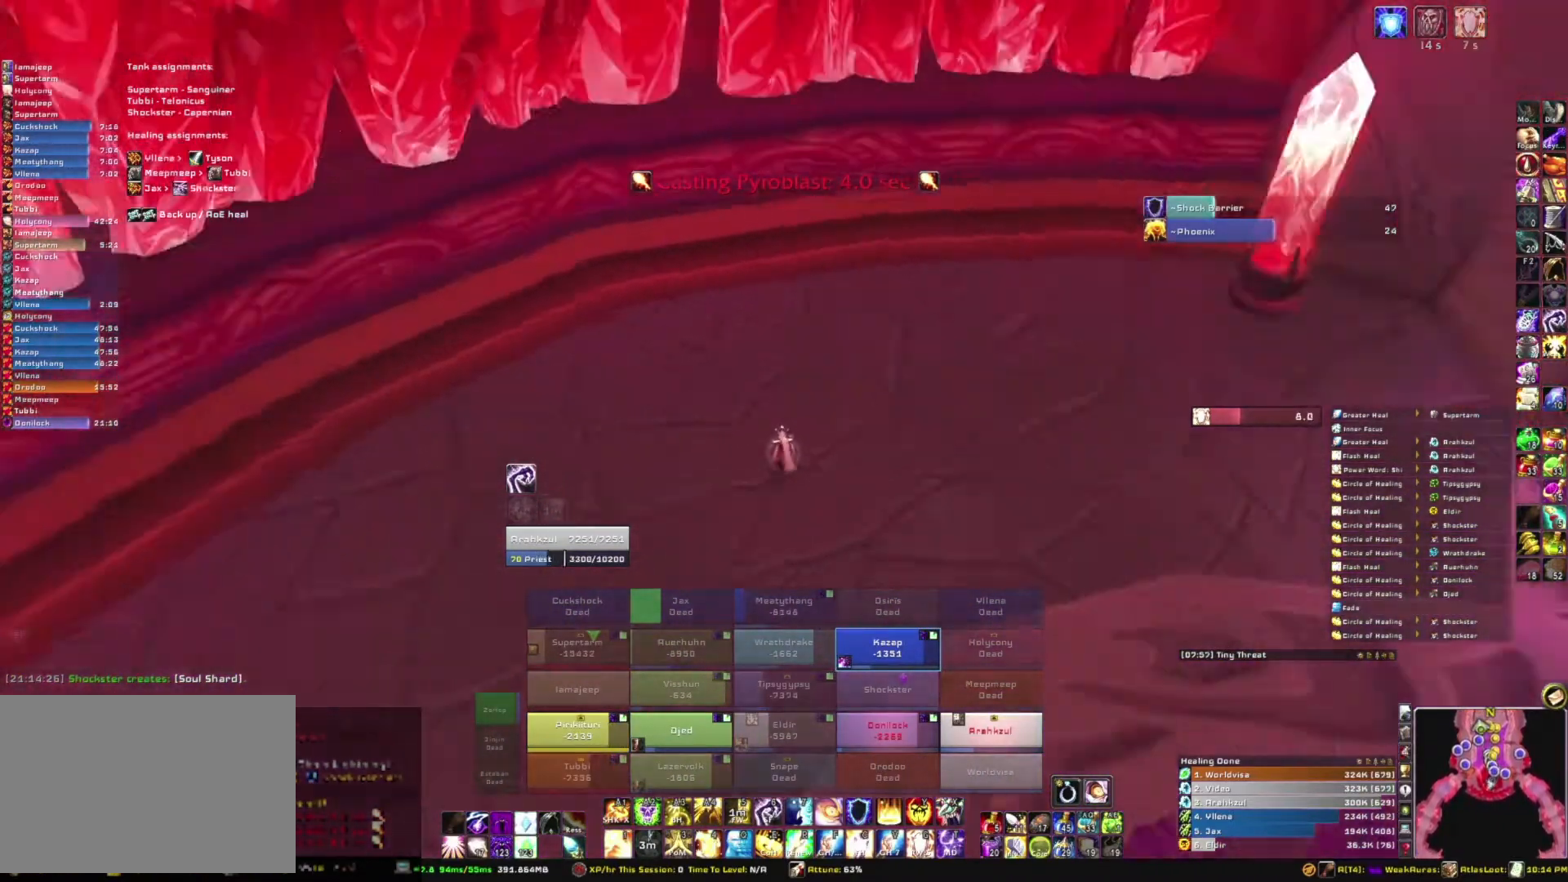
{"keys": [], "mouse": ["right"], "events": []}
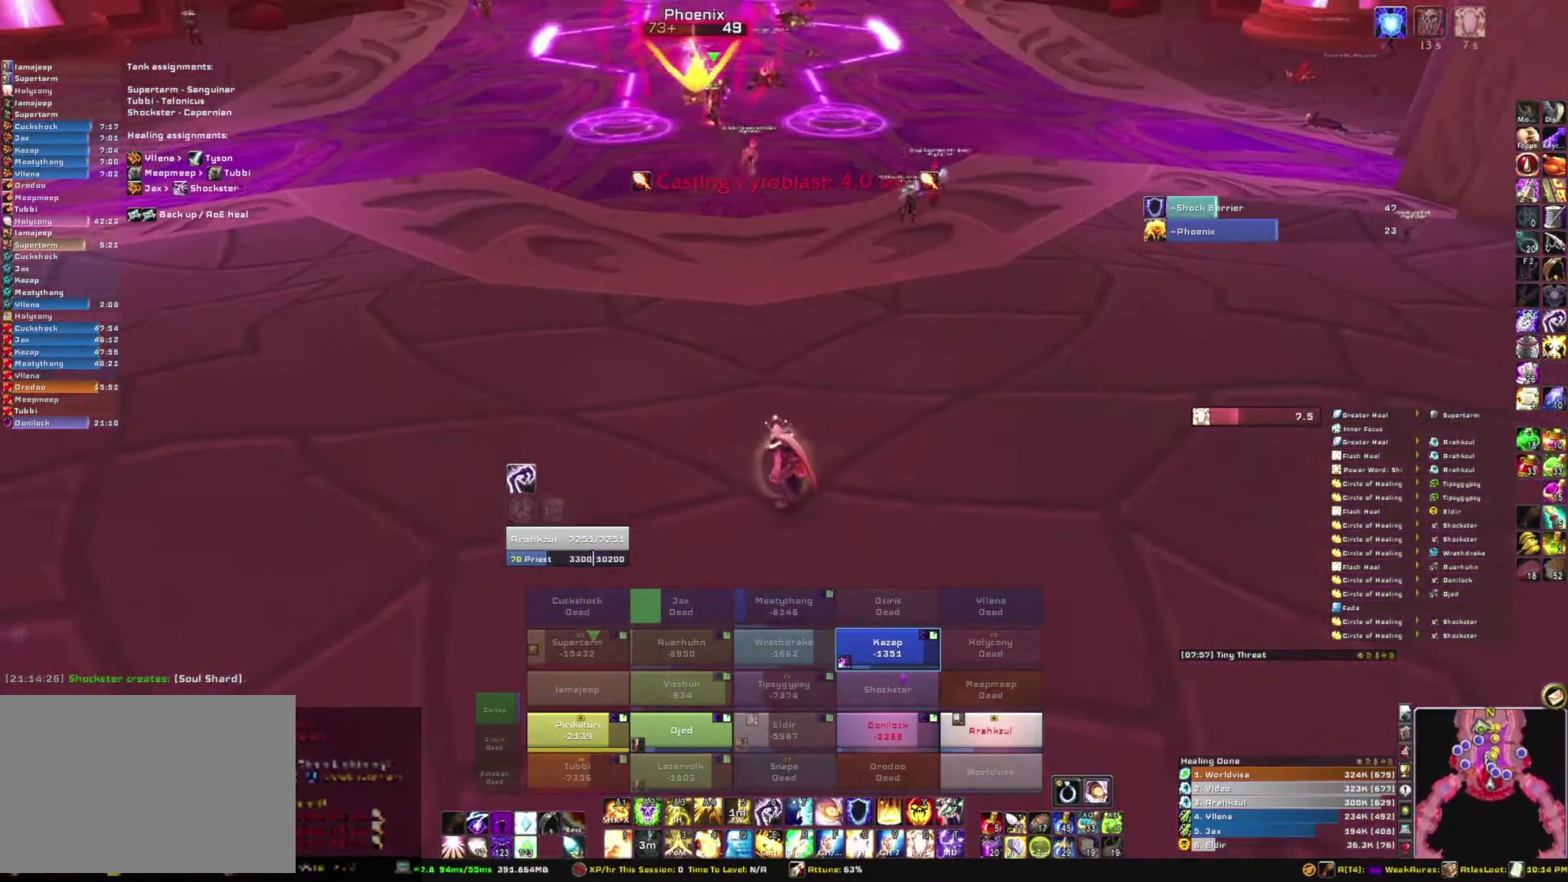
{"keys": [], "mouse": ["right"], "events": [[100, "s", "down"], [234, "s", "up"]]}
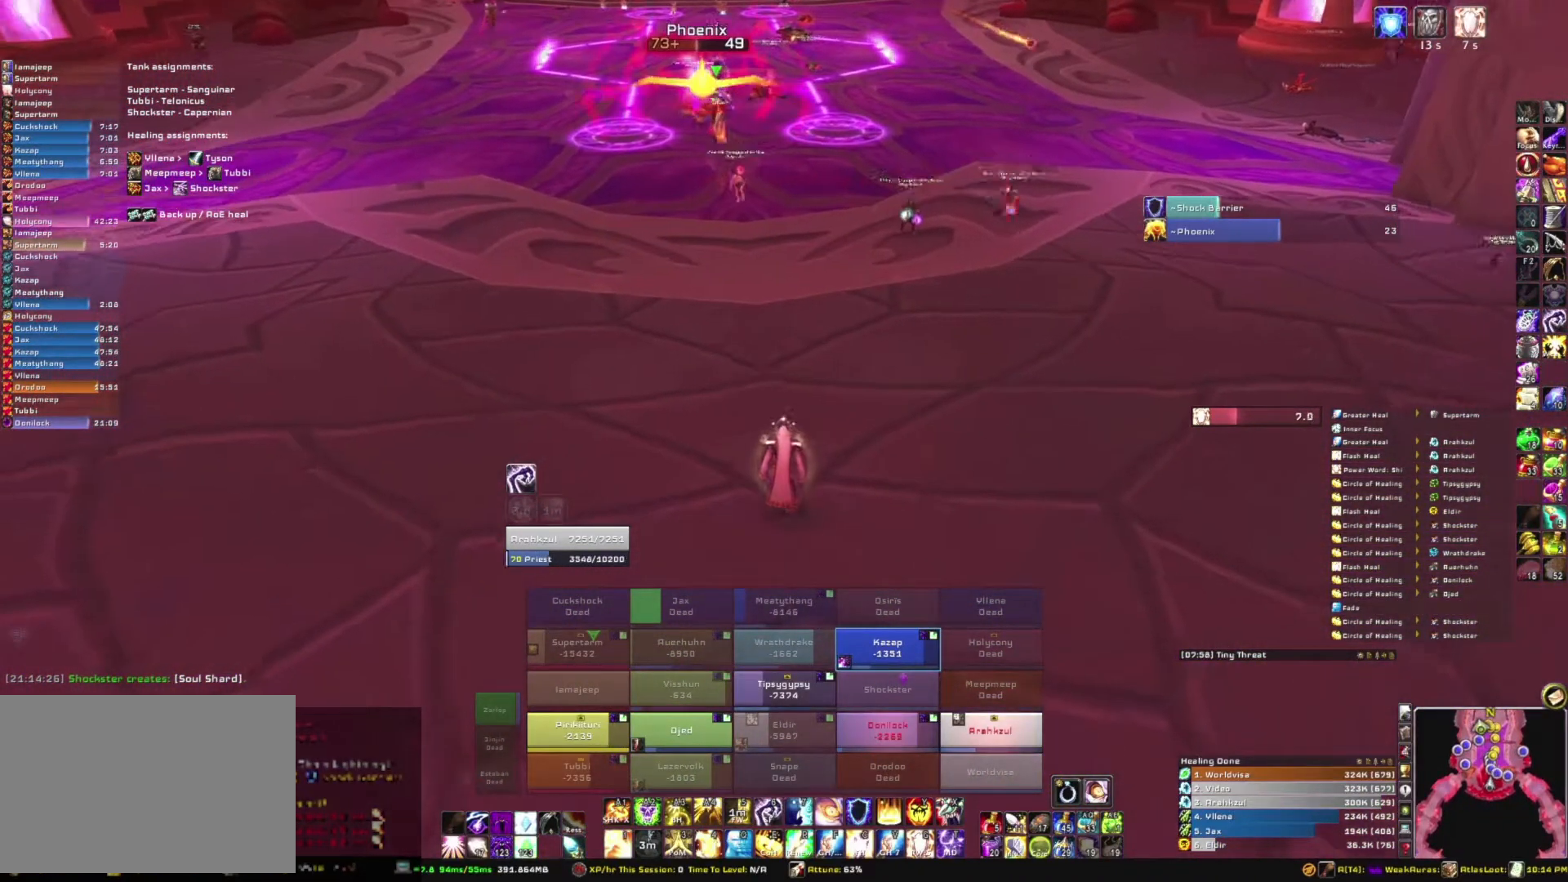
{"keys": [], "mouse": [], "events": [[334, "mouse_right", "up"]]}
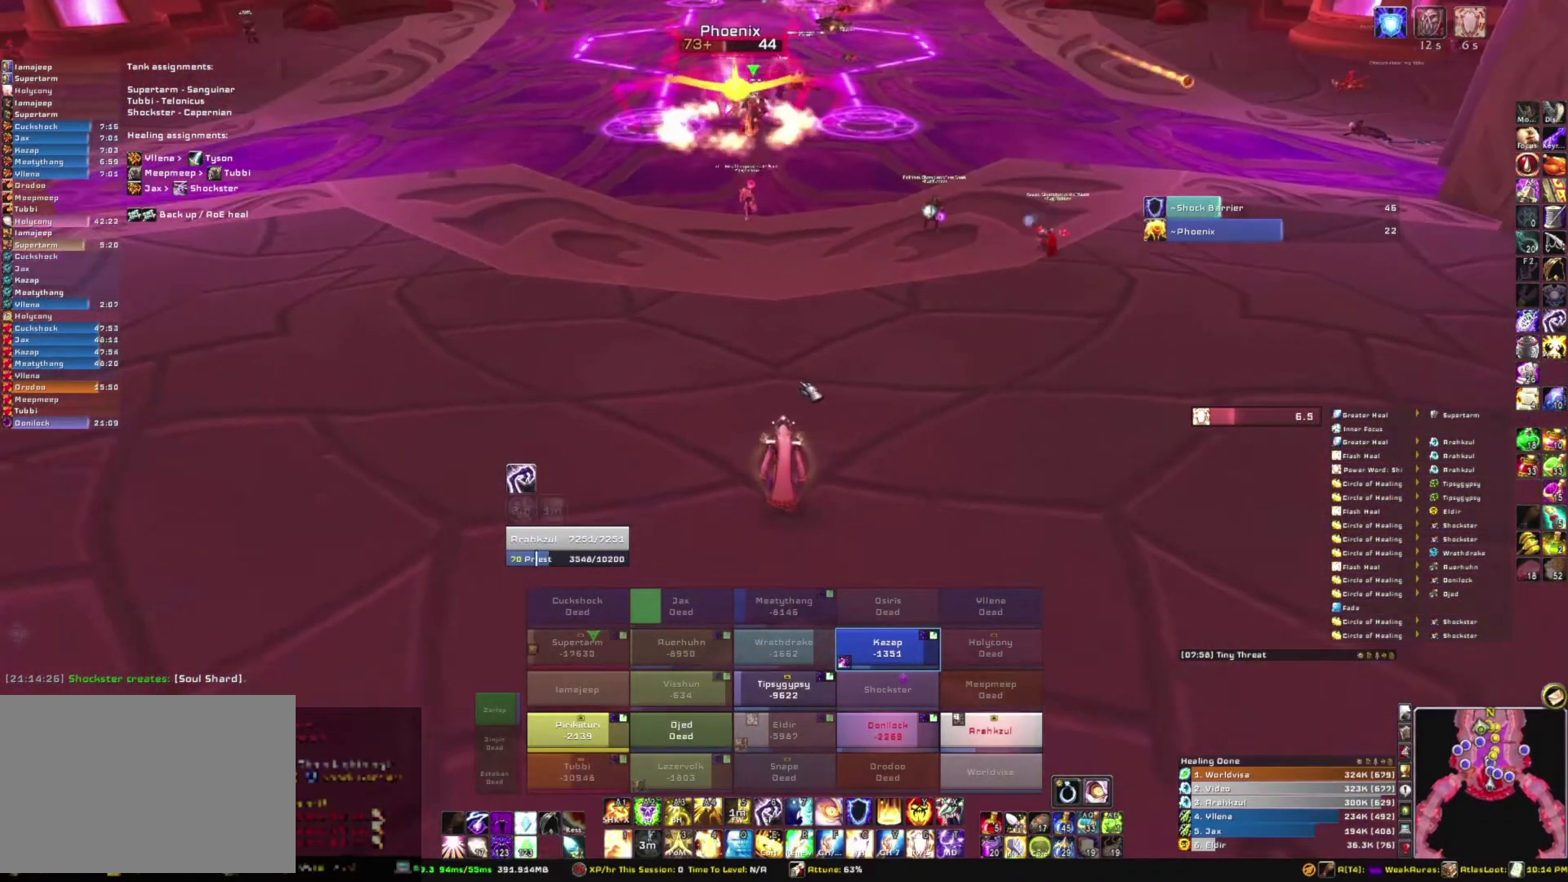
{"keys": [], "mouse": ["right"], "events": [[501, "mouse_right", "down"]]}
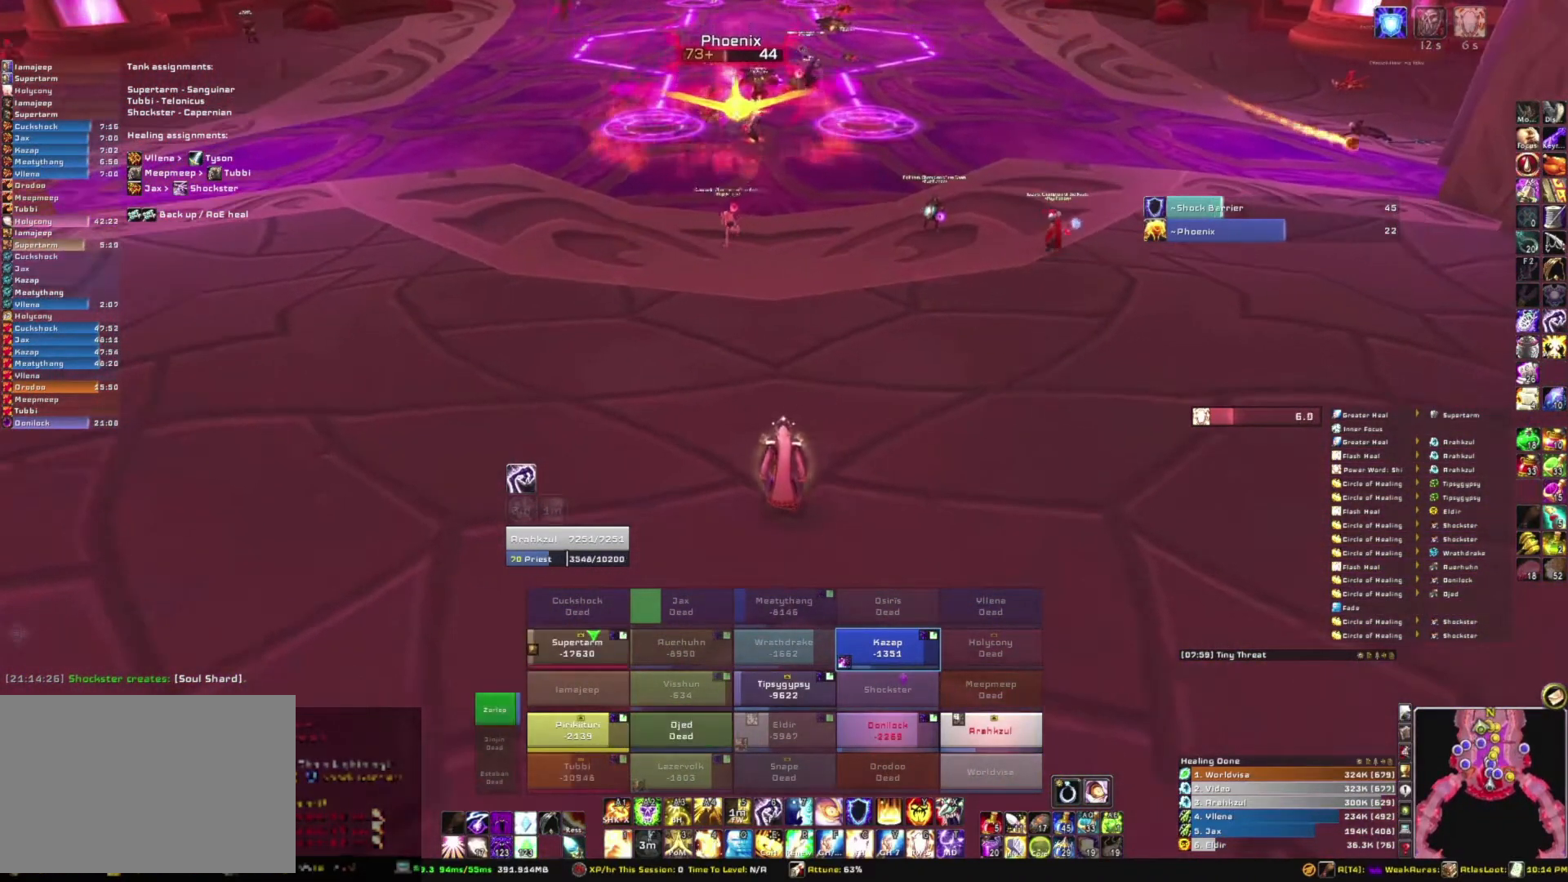
{"keys": [], "mouse": ["right"], "events": []}
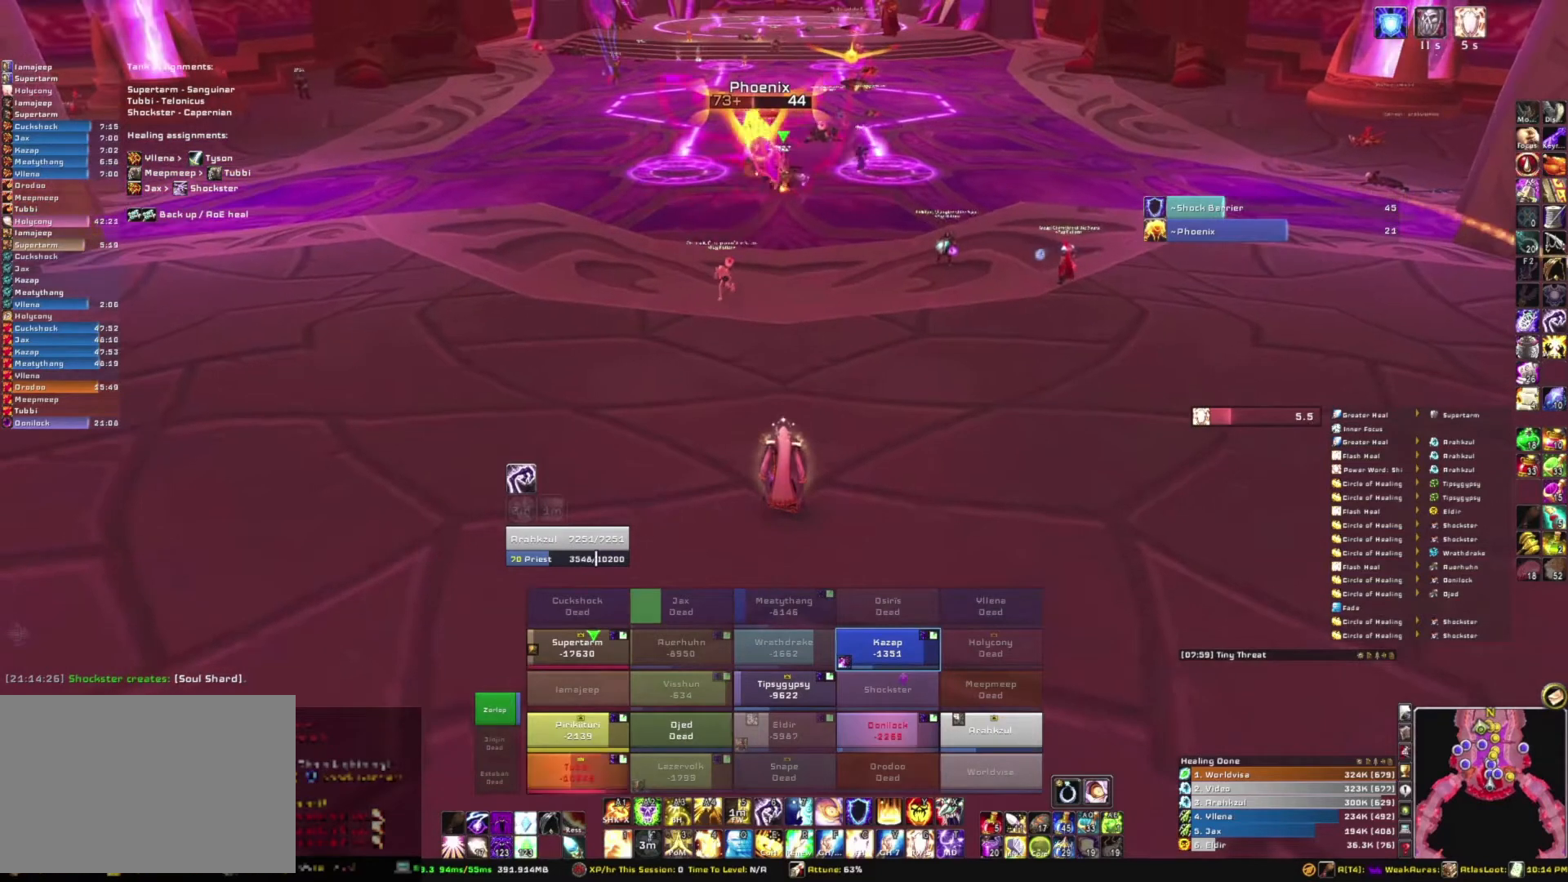
{"keys": ["tab"], "mouse": ["right"], "events": [[67, "s", "down"], [201, "s", "up"], [401, "tab", "down"]]}
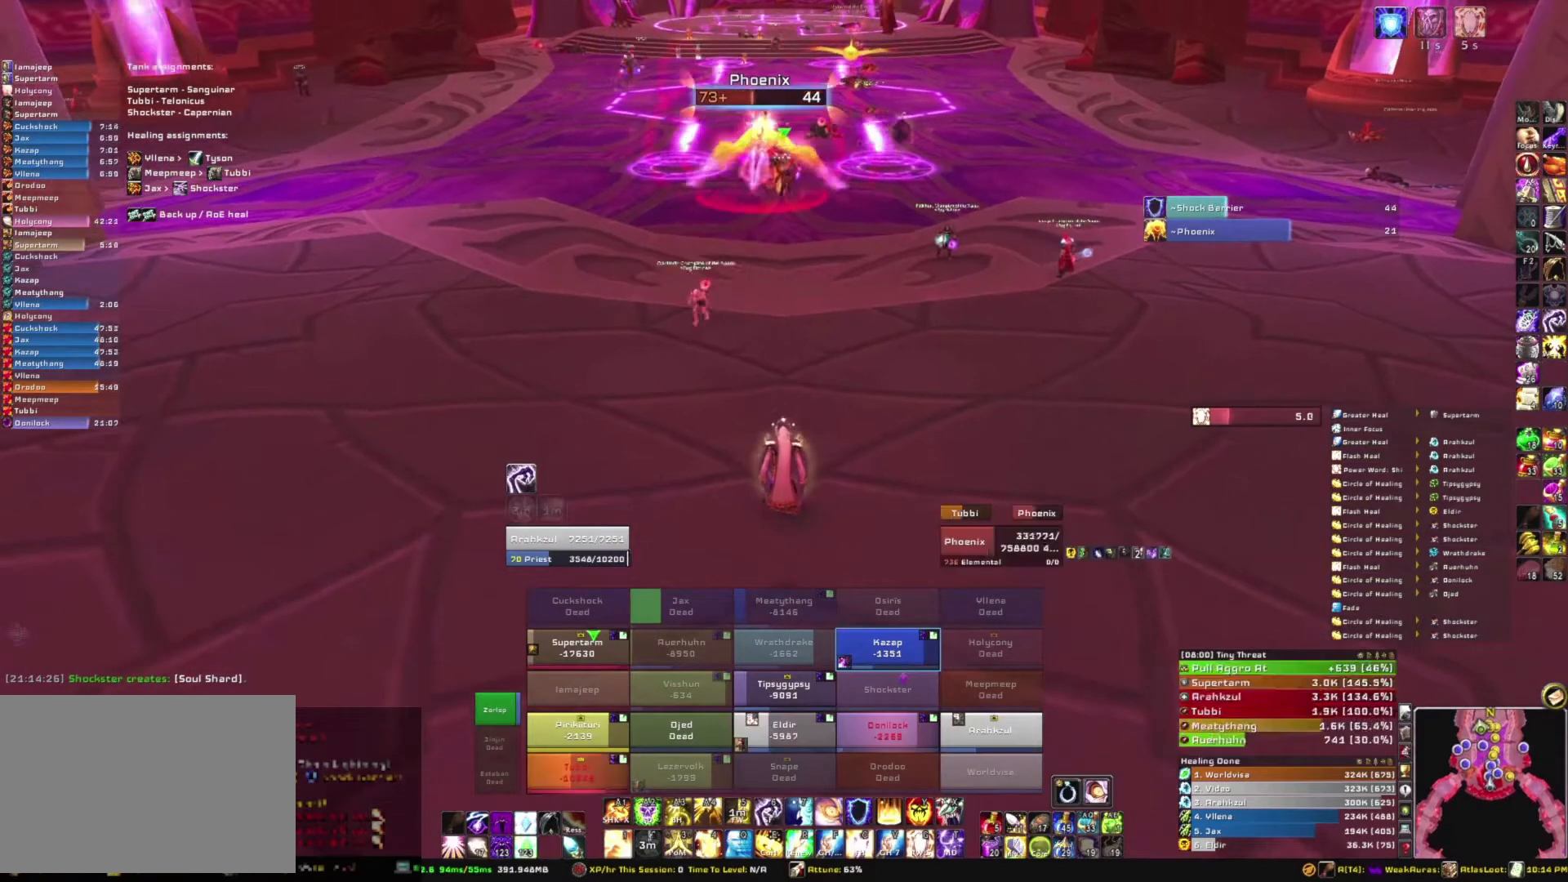
{"keys": [], "mouse": [], "events": [[33, "tab", "up"], [233, "mouse_right", "up"]]}